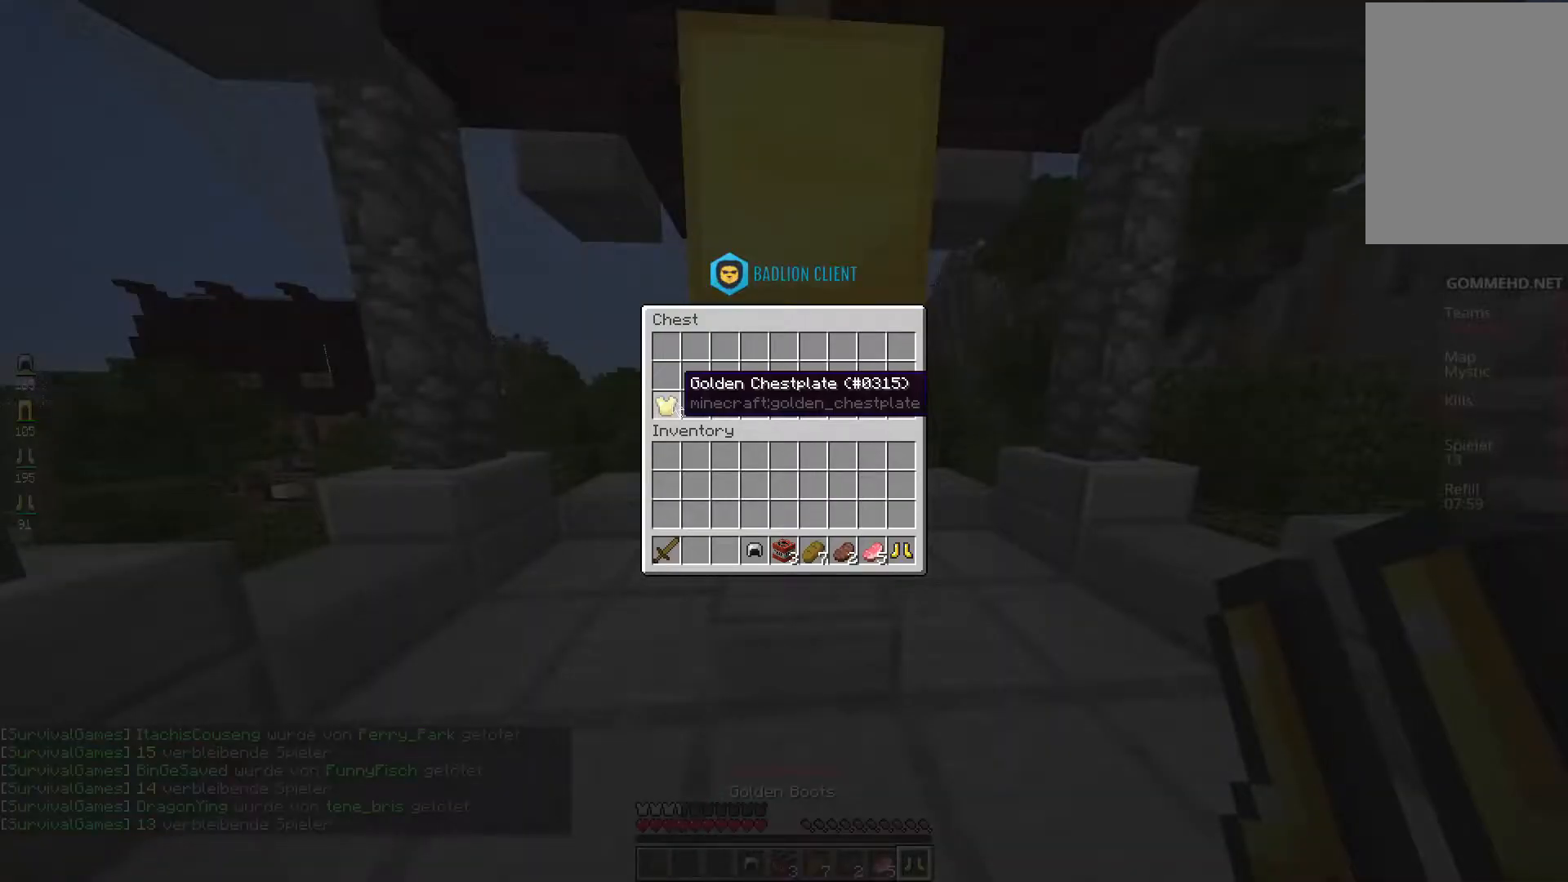
Gameplay with keyboard and mouse; each line is a JSON object with the keys and mouse buttons held at the frame after it. "events" lists presses ("down") and releases ("up") of "a", "d", "s", "space", "w", "mouse_left" and "mouse_right" between this image and that frame as [ms after this image, input, new state], when the widget could be followed in between. "mouse_left", "mouse_right" = the "left", "right" buttons of the "mouse" list. No other keys are recorded. Fast repeated clicks can show as one long hold. Mouse movement is not recorded.
{"keys": [], "mouse": [], "events": []}
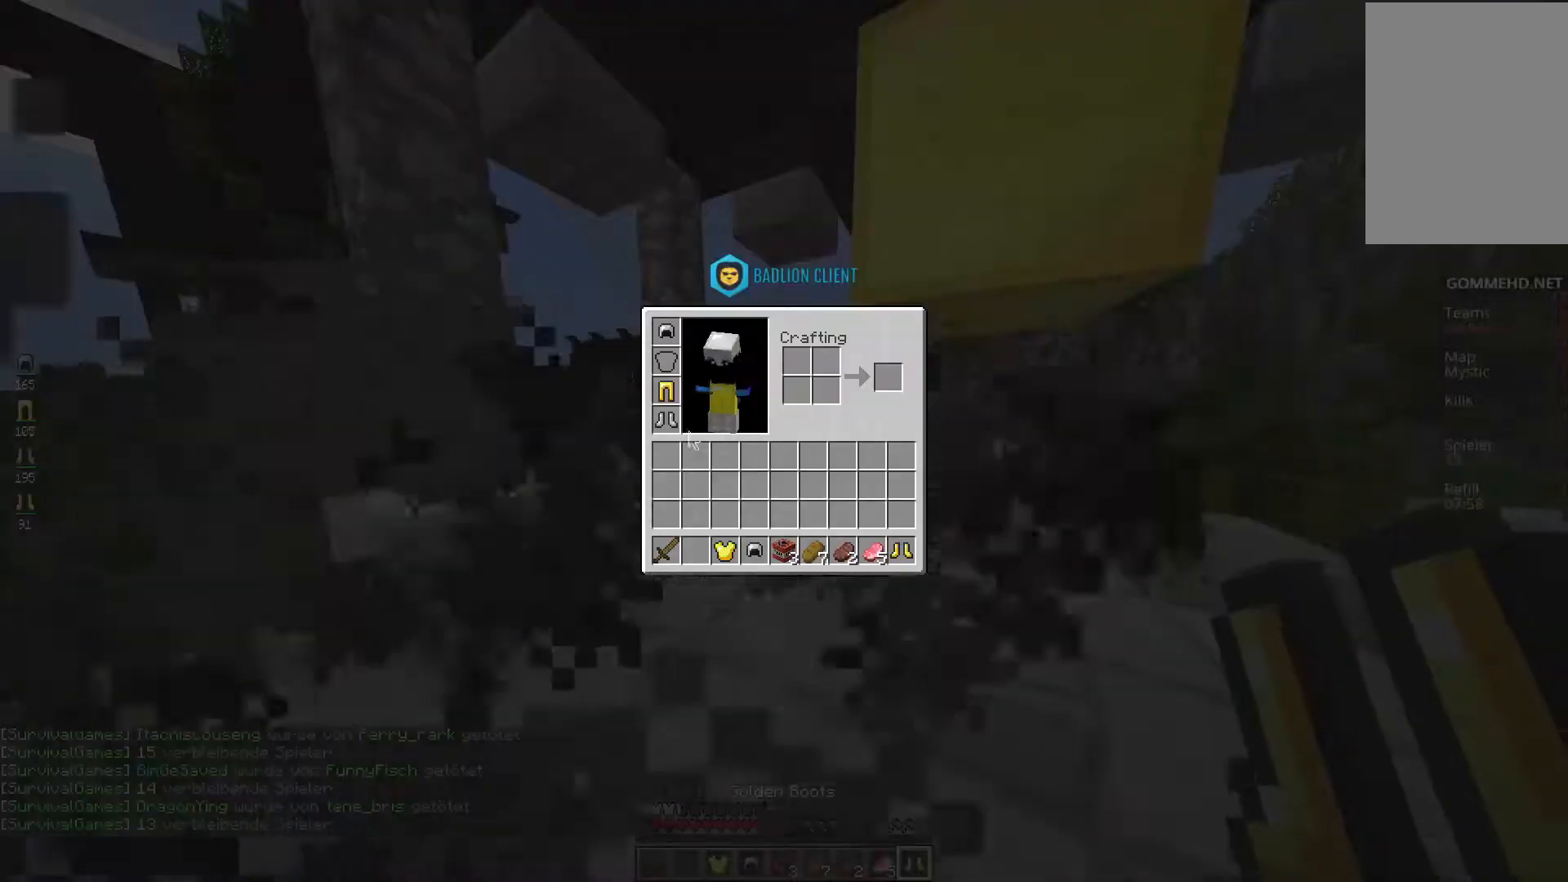
{"keys": [], "mouse": [], "events": []}
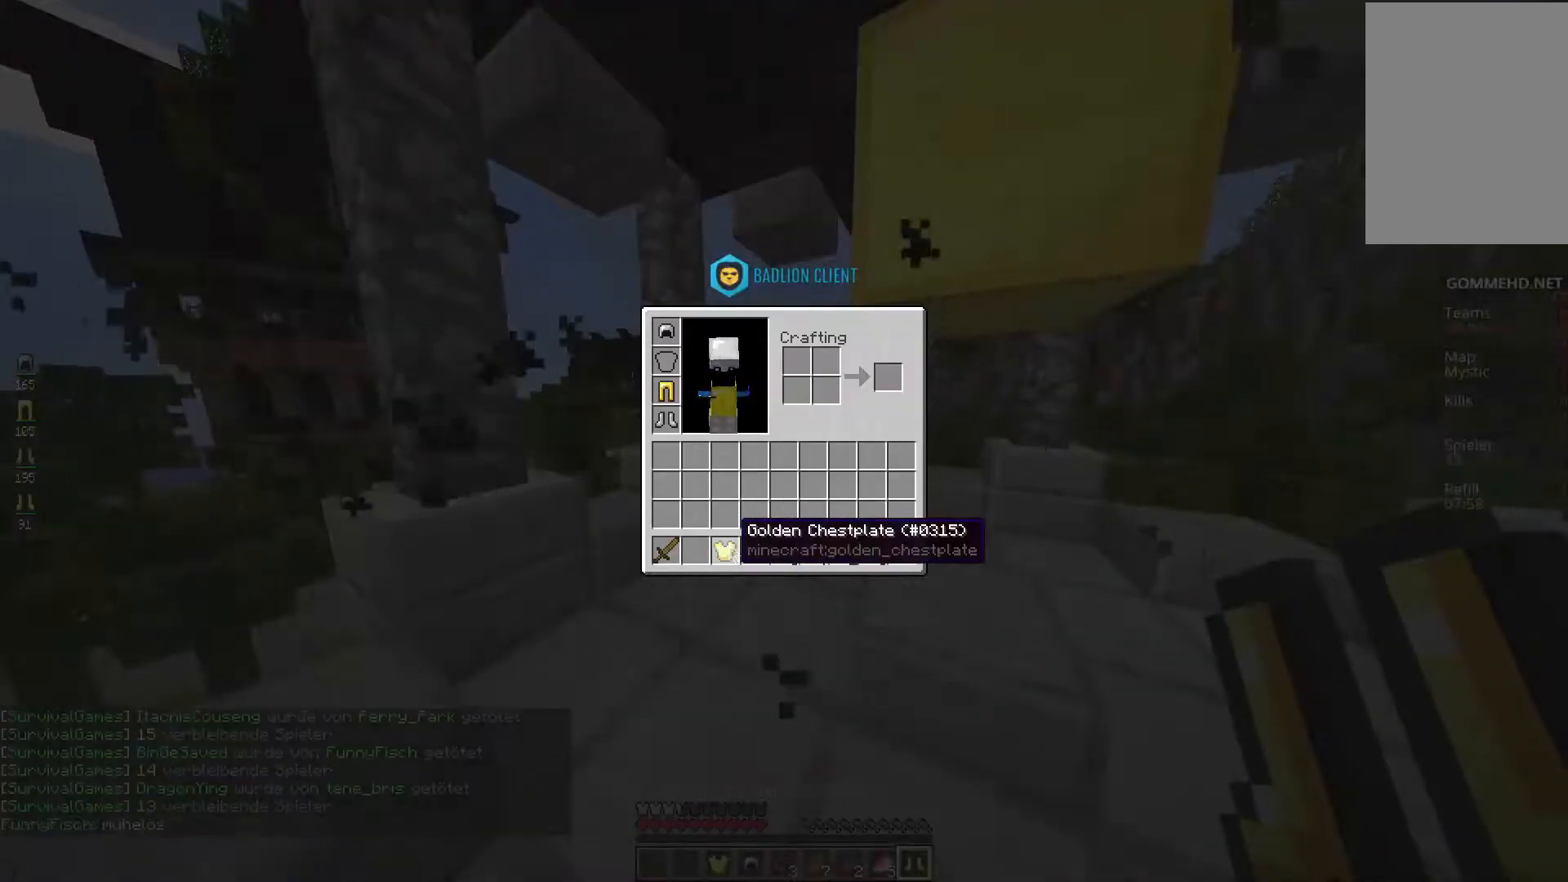
{"keys": [], "mouse": [], "events": []}
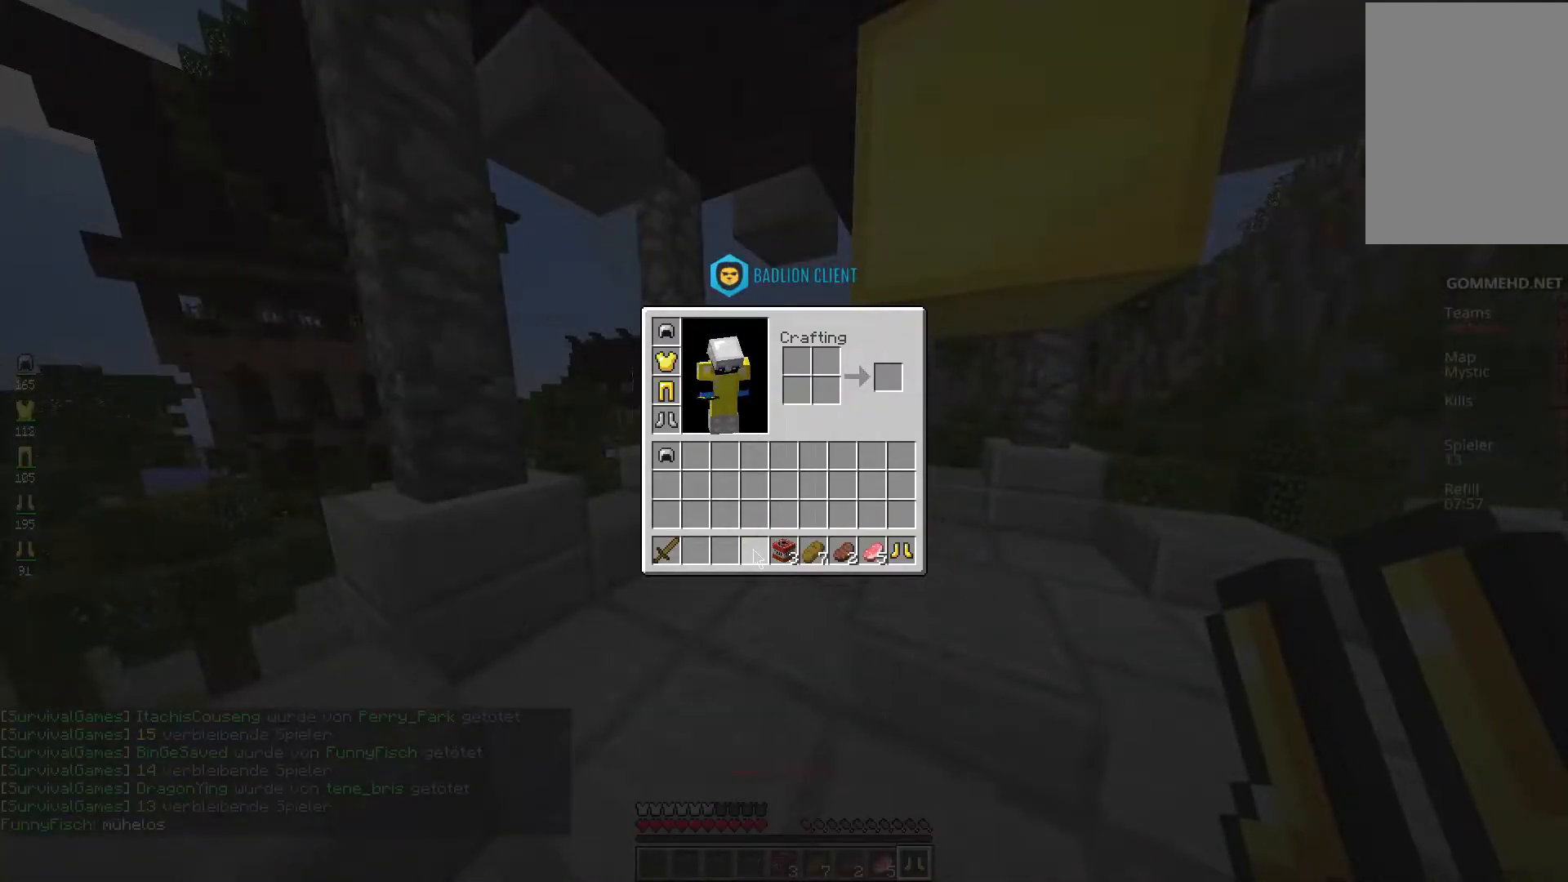
{"keys": [], "mouse": [], "events": []}
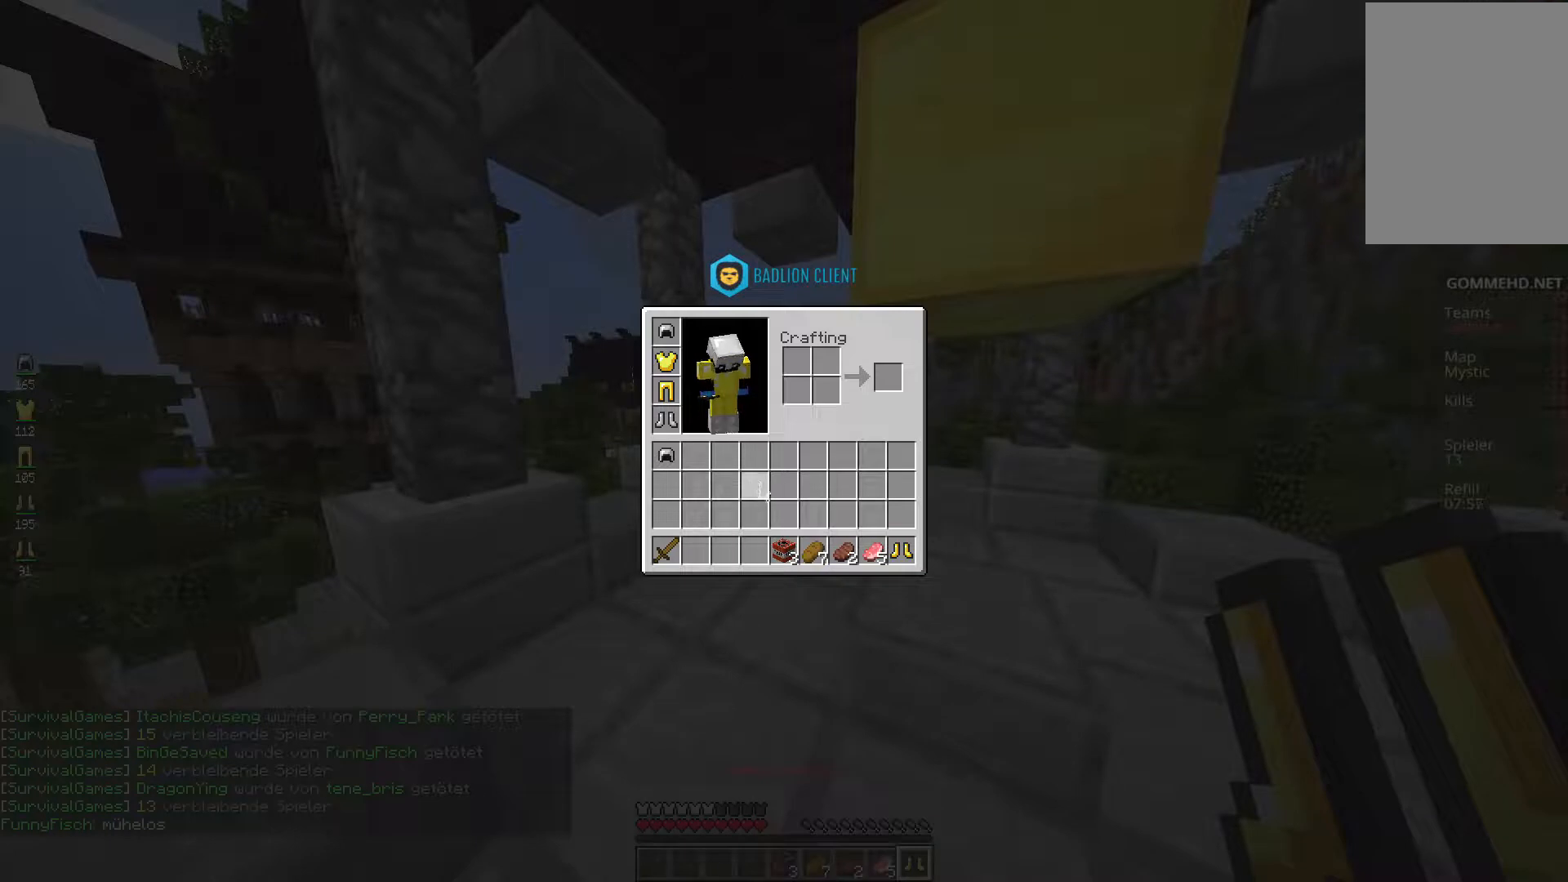
{"keys": [], "mouse": [], "events": []}
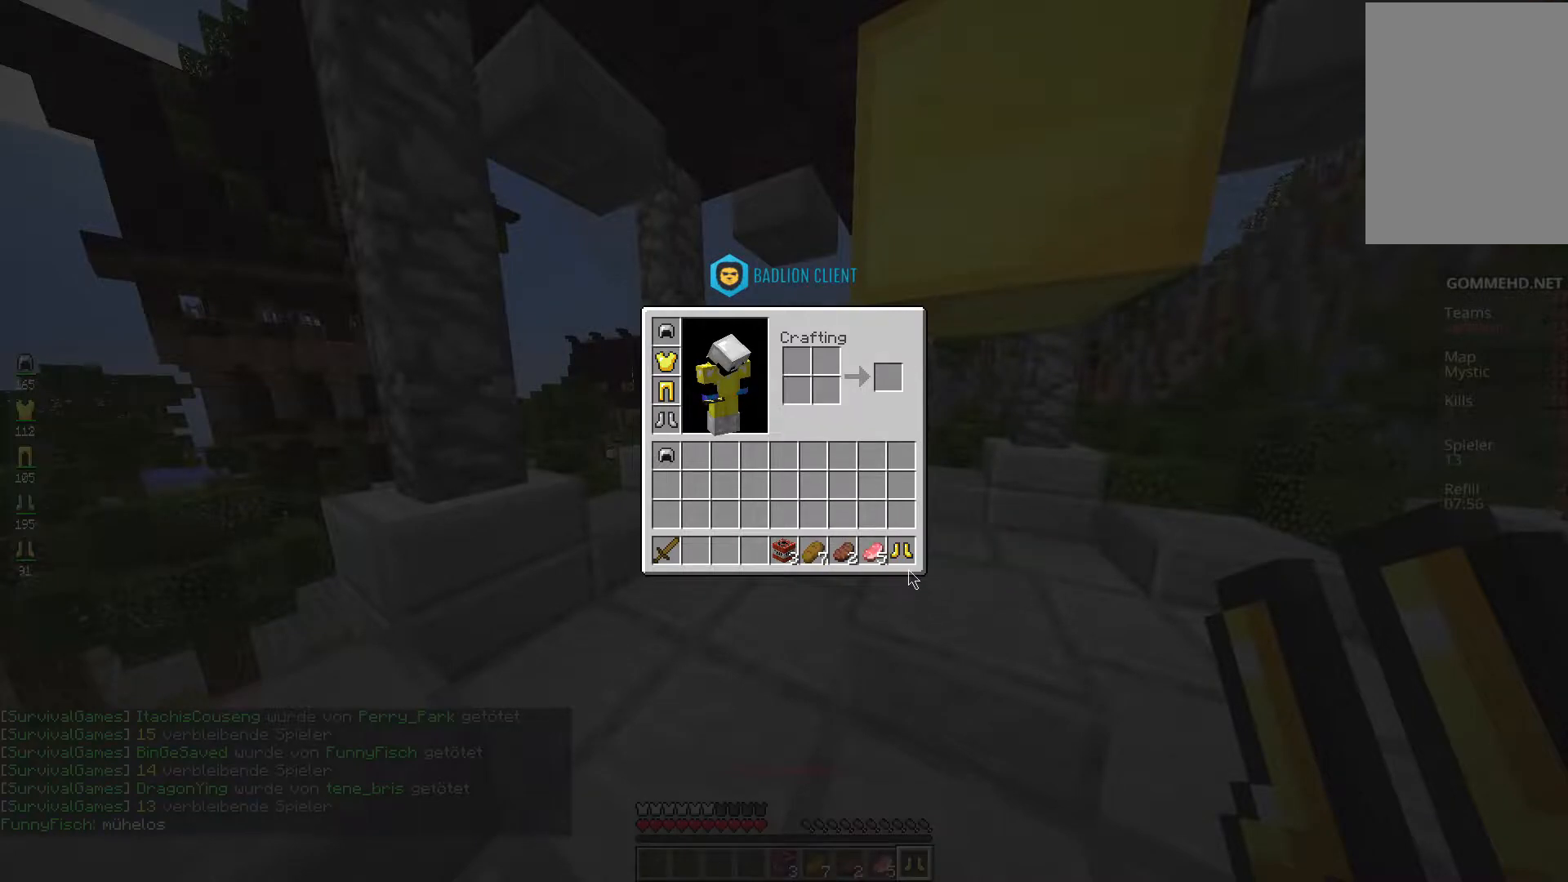
{"keys": [], "mouse": [], "events": []}
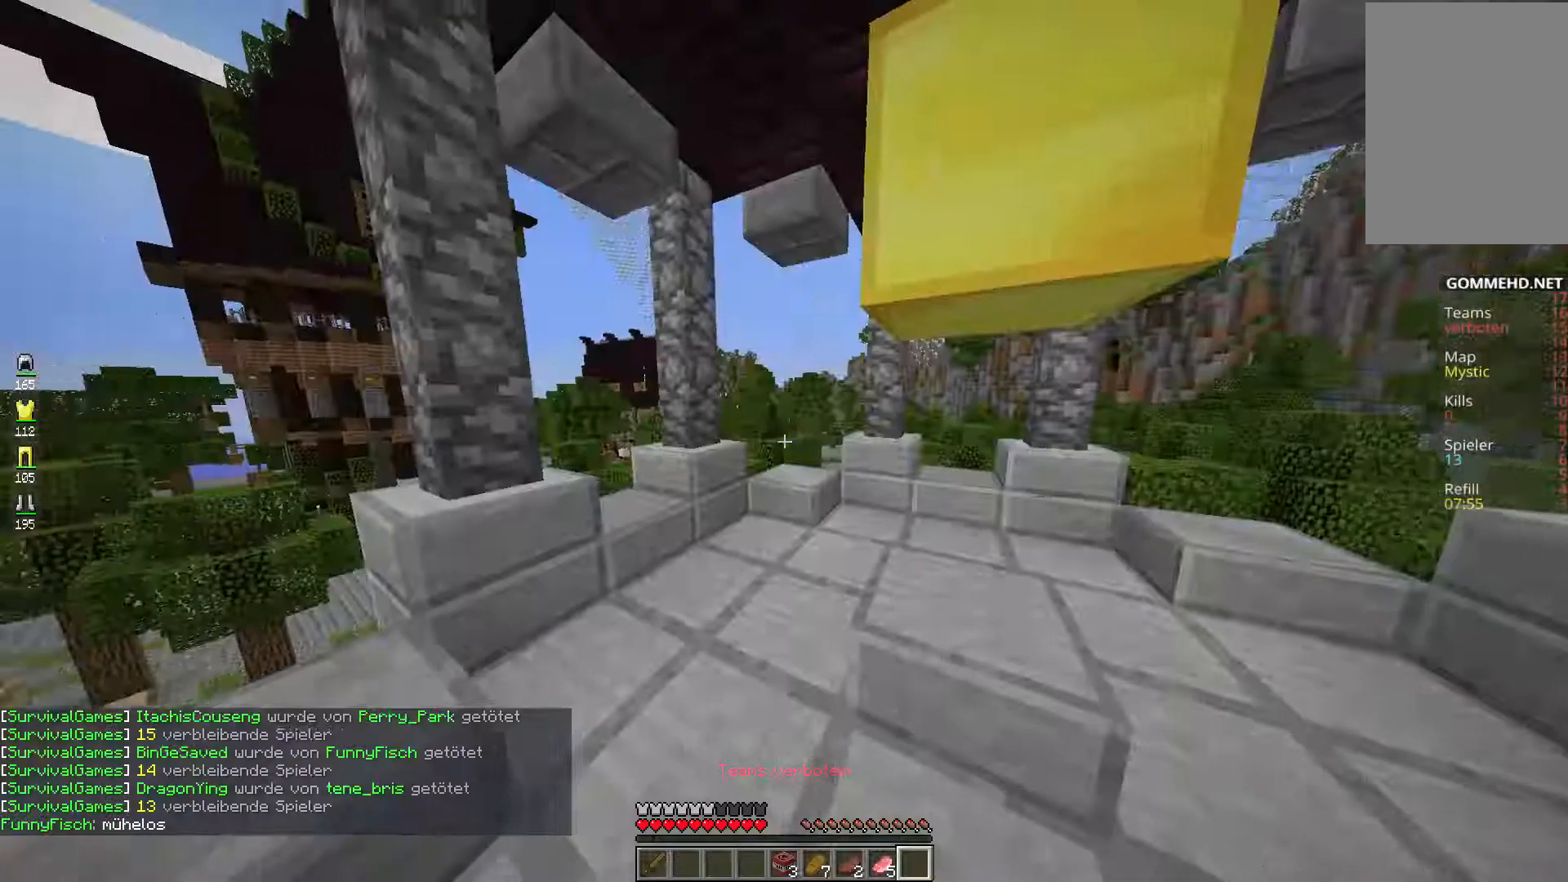
{"keys": ["w"], "mouse": [], "events": [[269, "w", "down"]]}
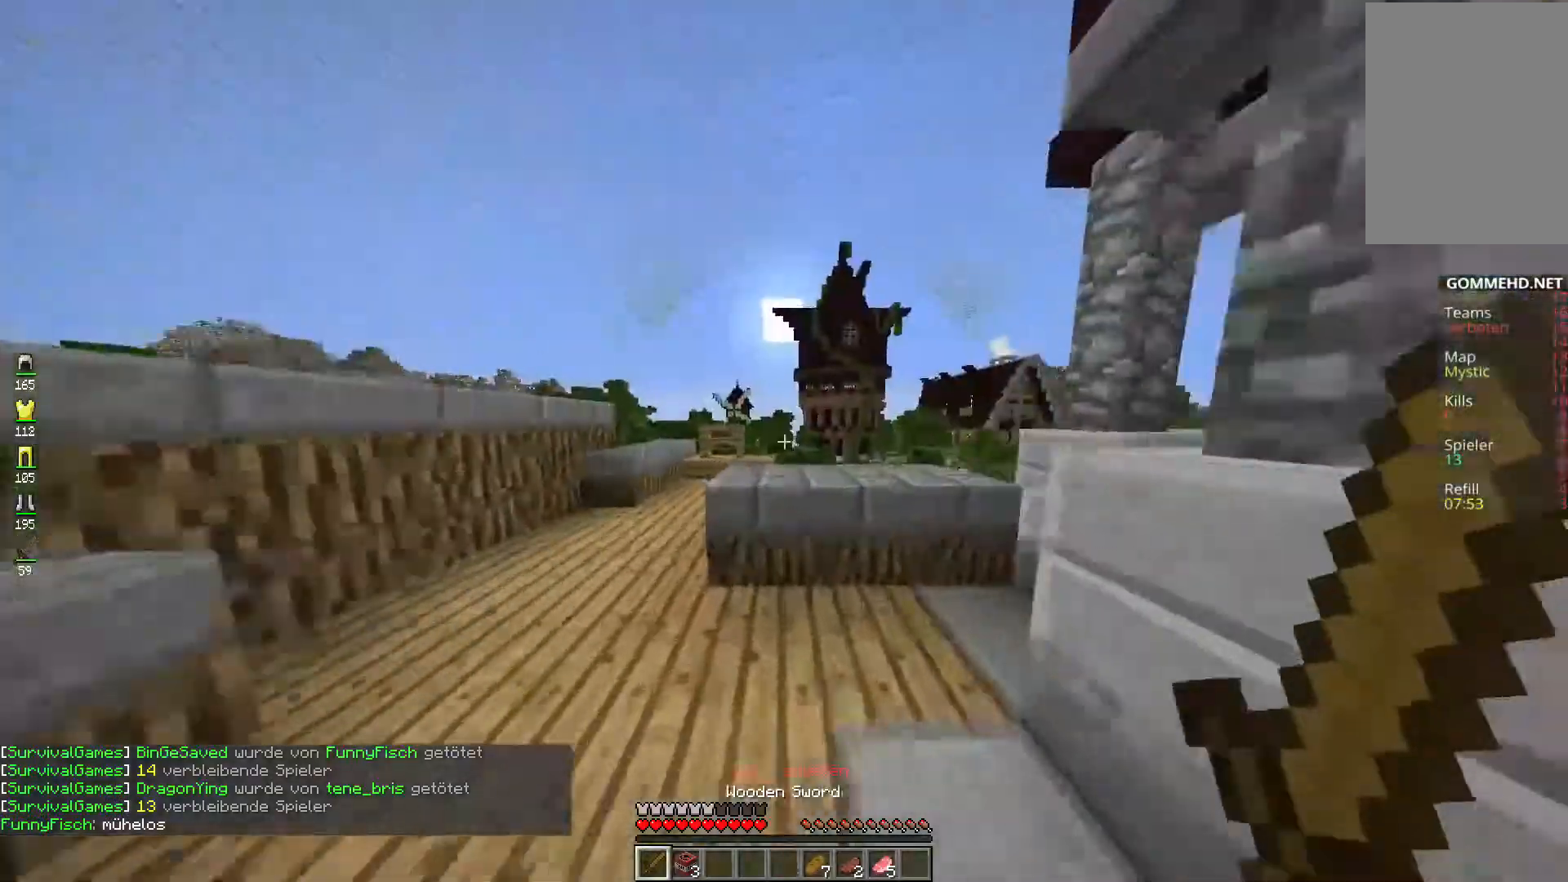
{"keys": ["a", "w"], "mouse": [], "events": [[84, "space", "down"], [303, "a", "down"], [303, "space", "up"]]}
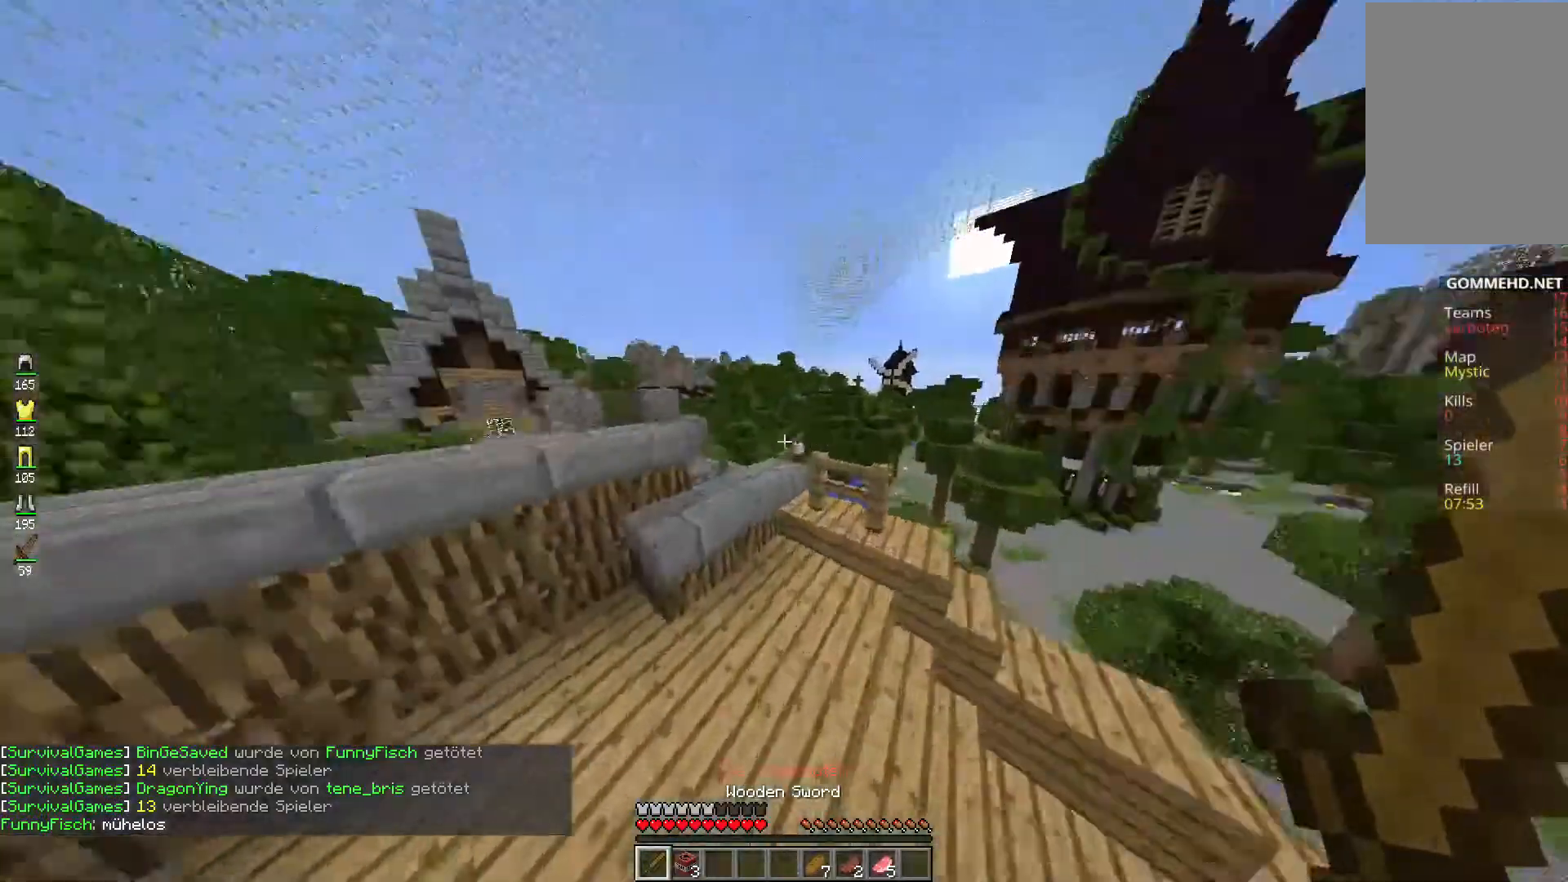
{"keys": [], "mouse": []}
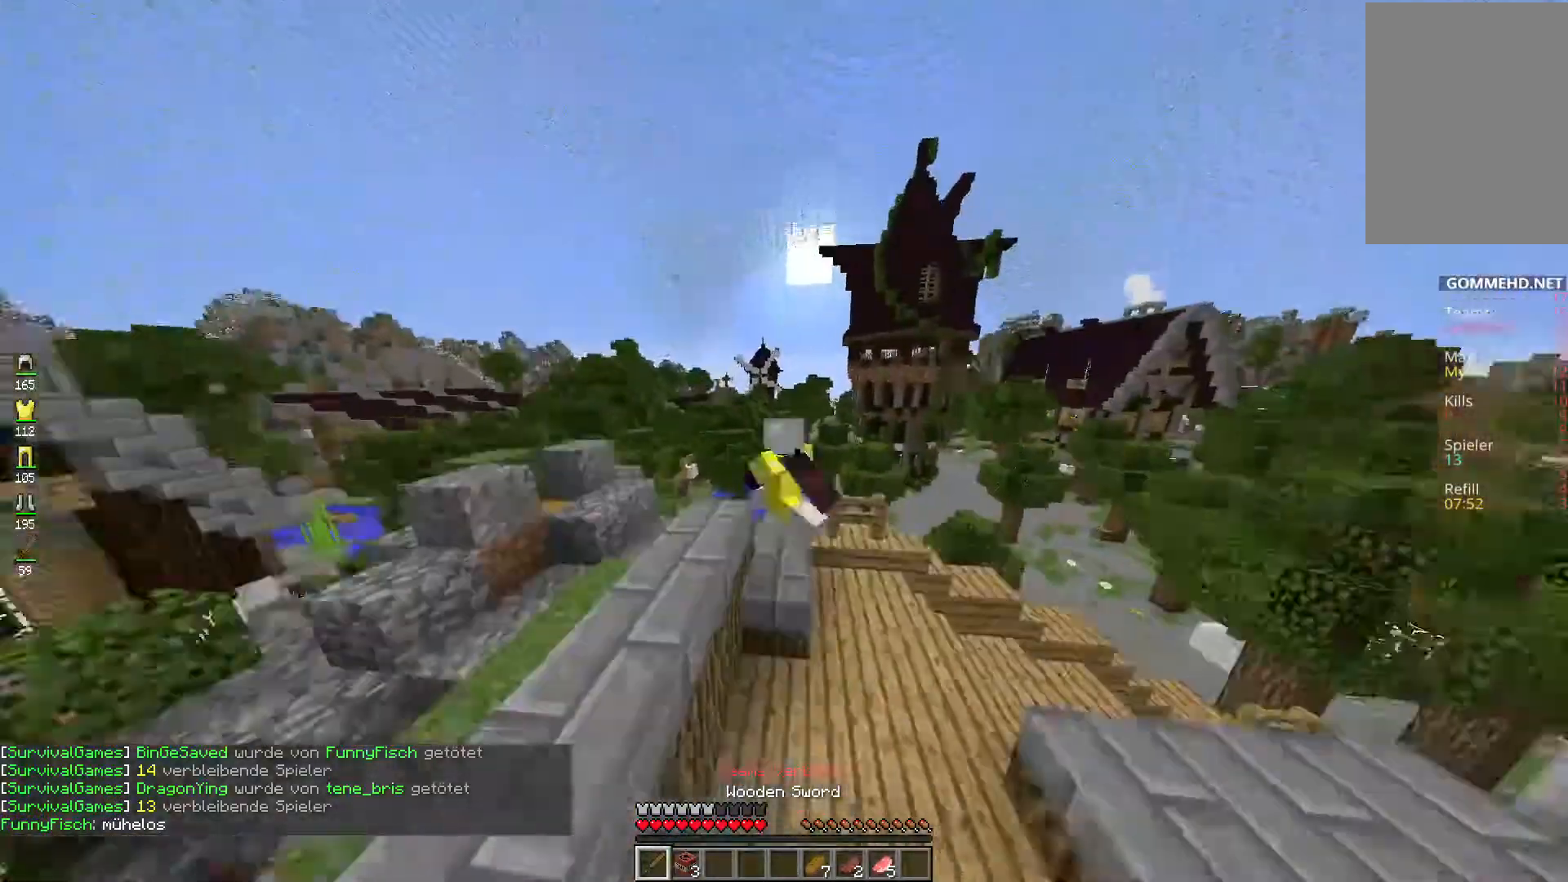
{"keys": [], "mouse": [], "events": []}
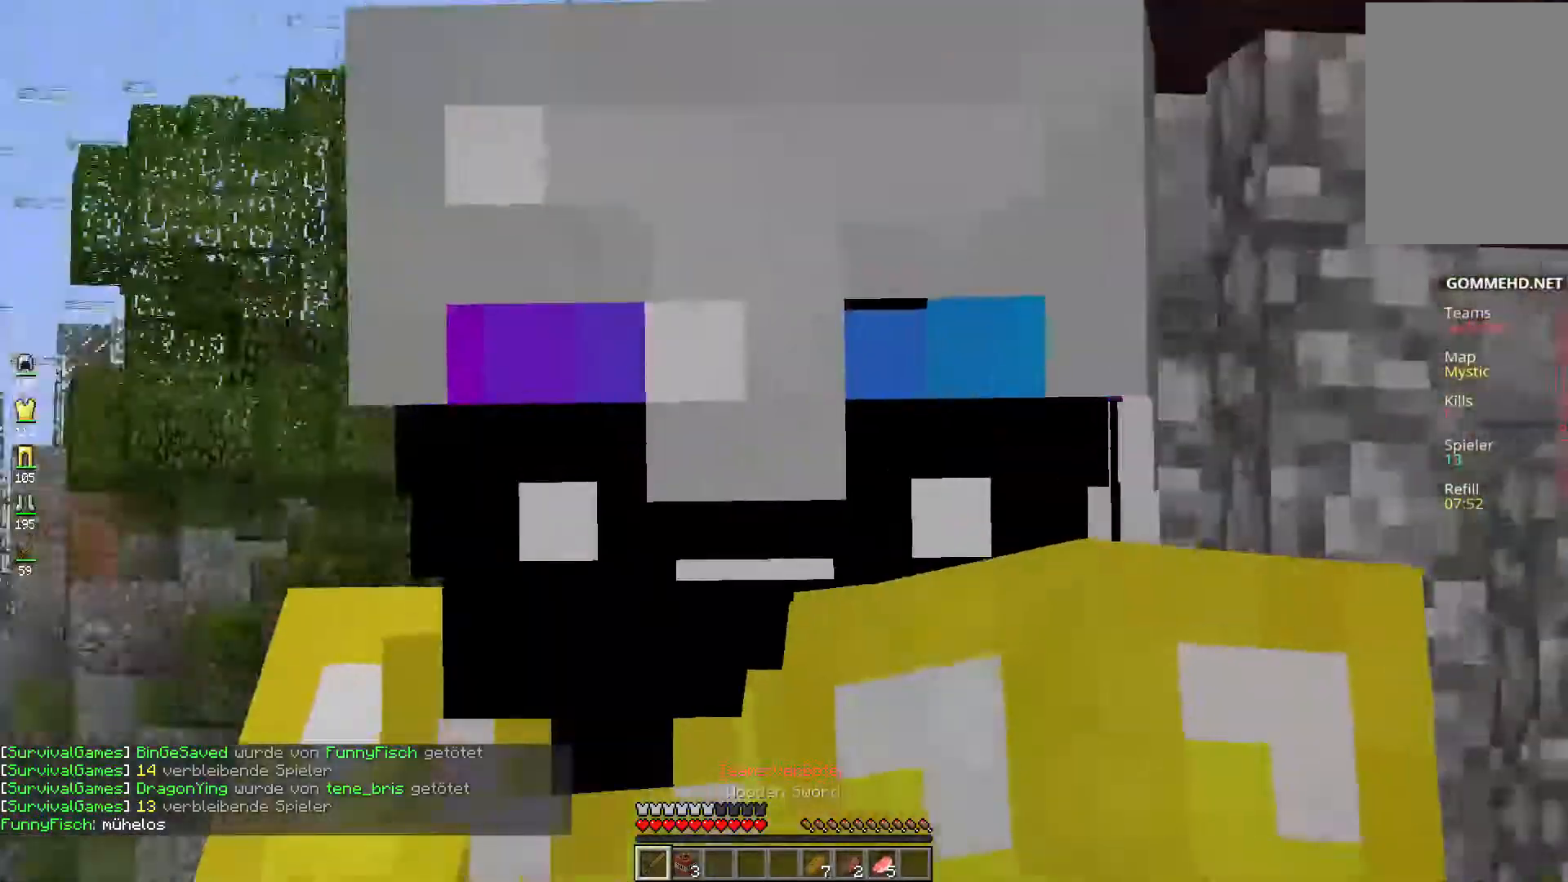
{"keys": ["space", "w"], "mouse": [], "events": [[33, "w", "down"], [303, "space", "down"]]}
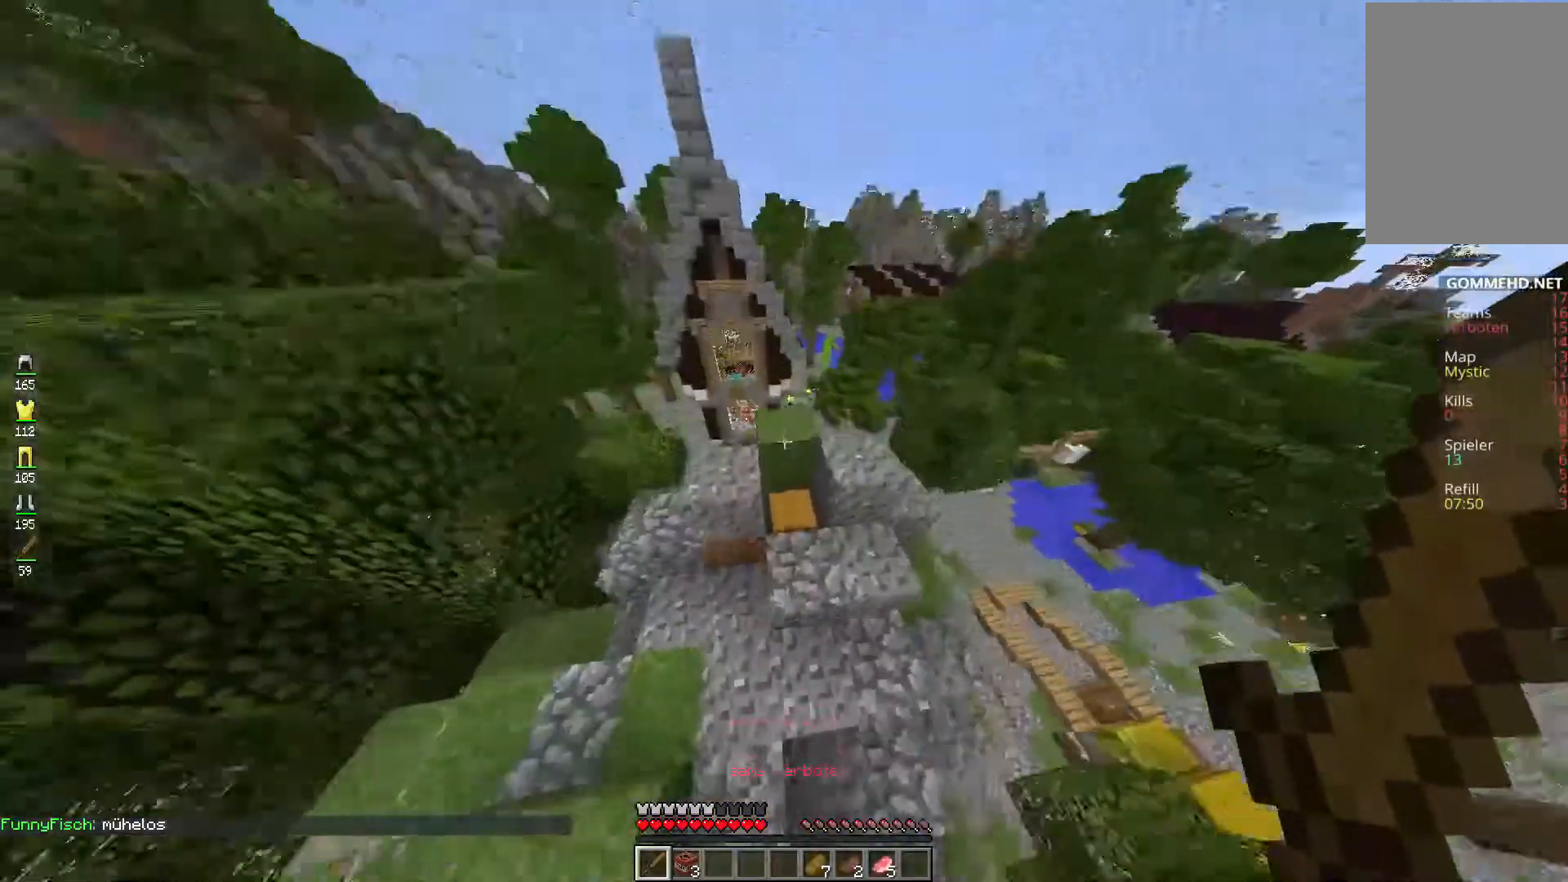
{"keys": [], "mouse": ["right"], "events": [[84, "space", "up"], [202, "w", "up"], [253, "mouse_right", "down"]]}
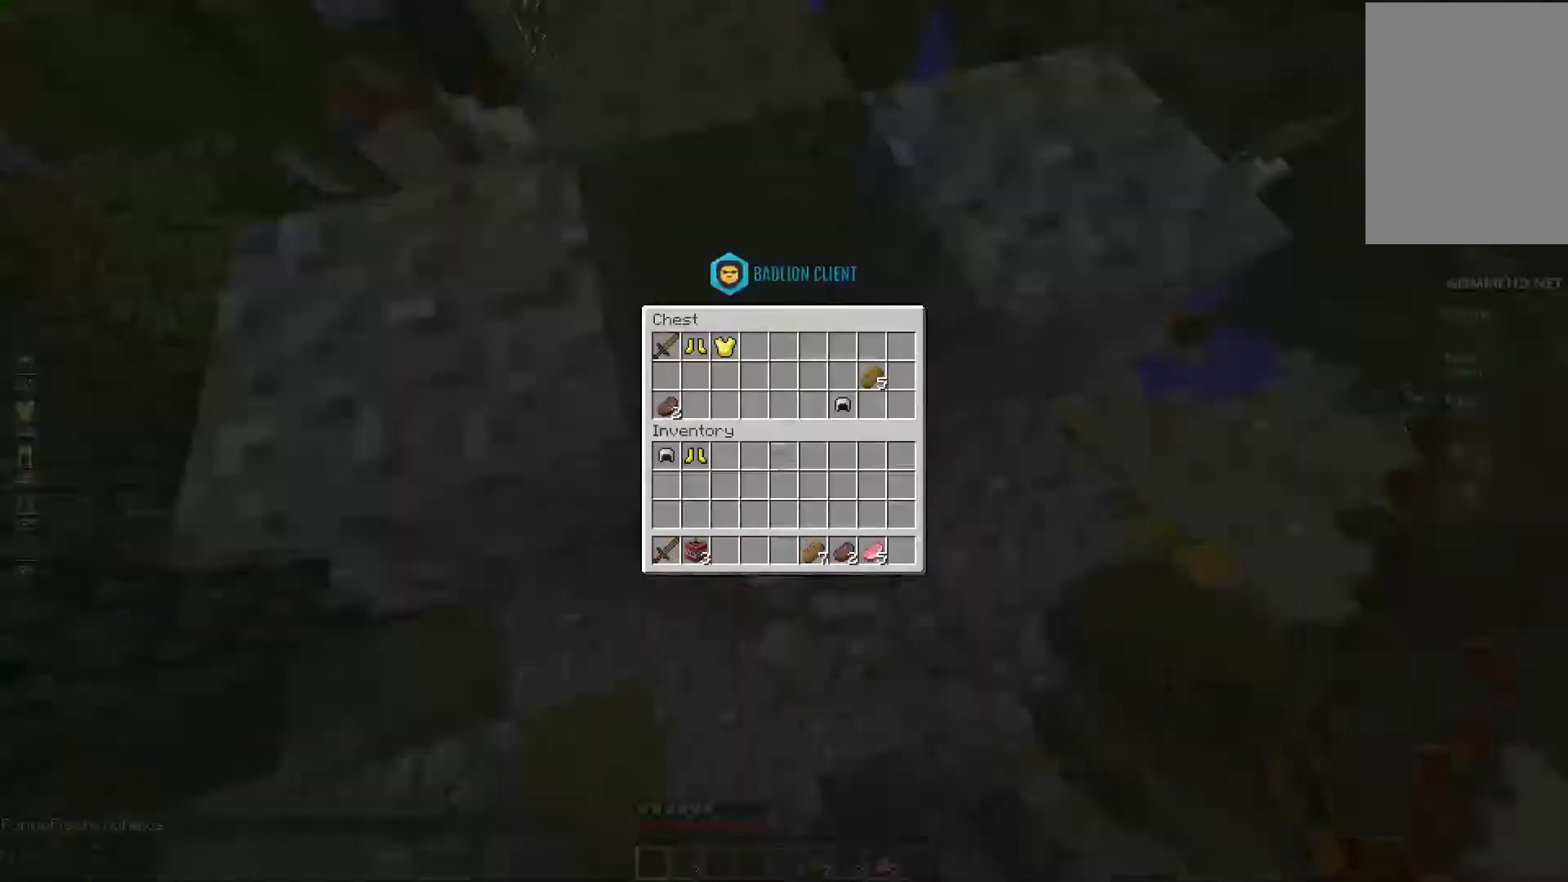
{"keys": [], "mouse": [], "events": [[50, "mouse_right", "up"]]}
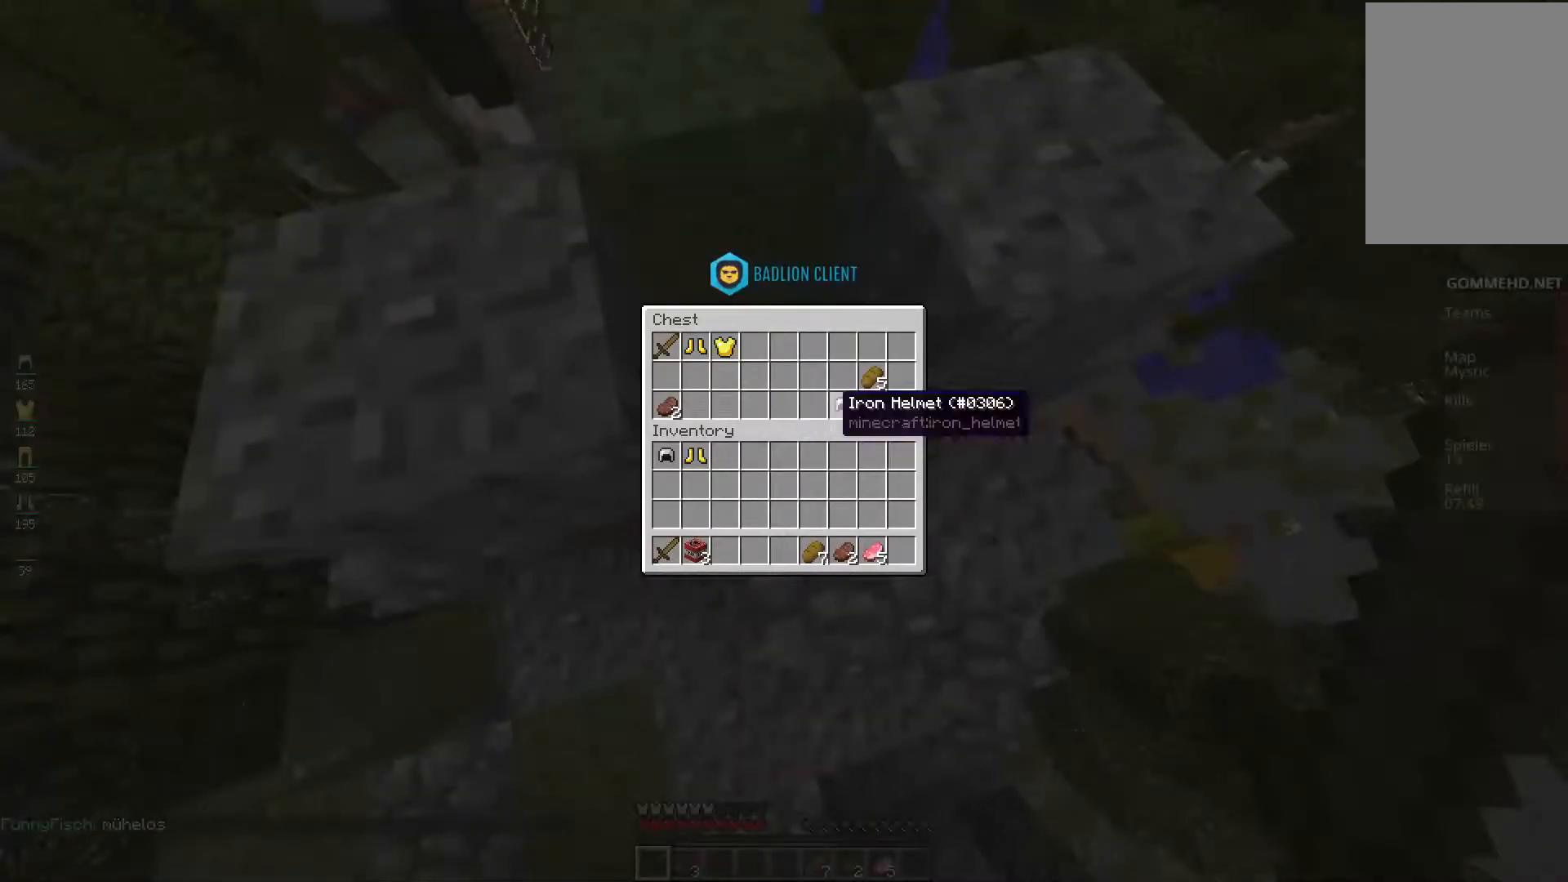
{"keys": [], "mouse": [], "events": []}
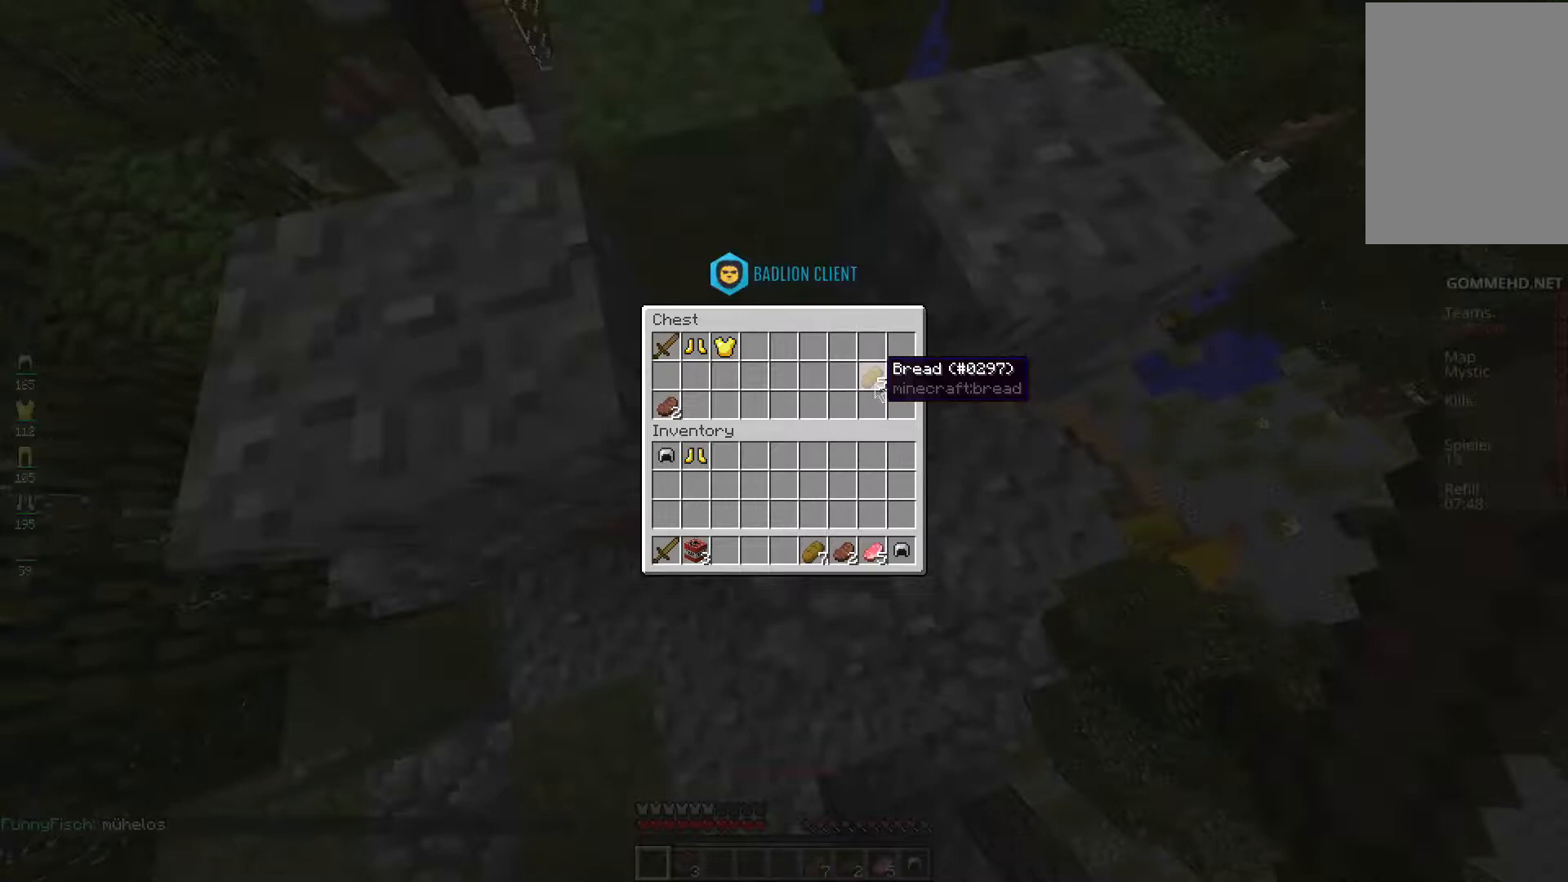
{"keys": [], "mouse": [], "events": []}
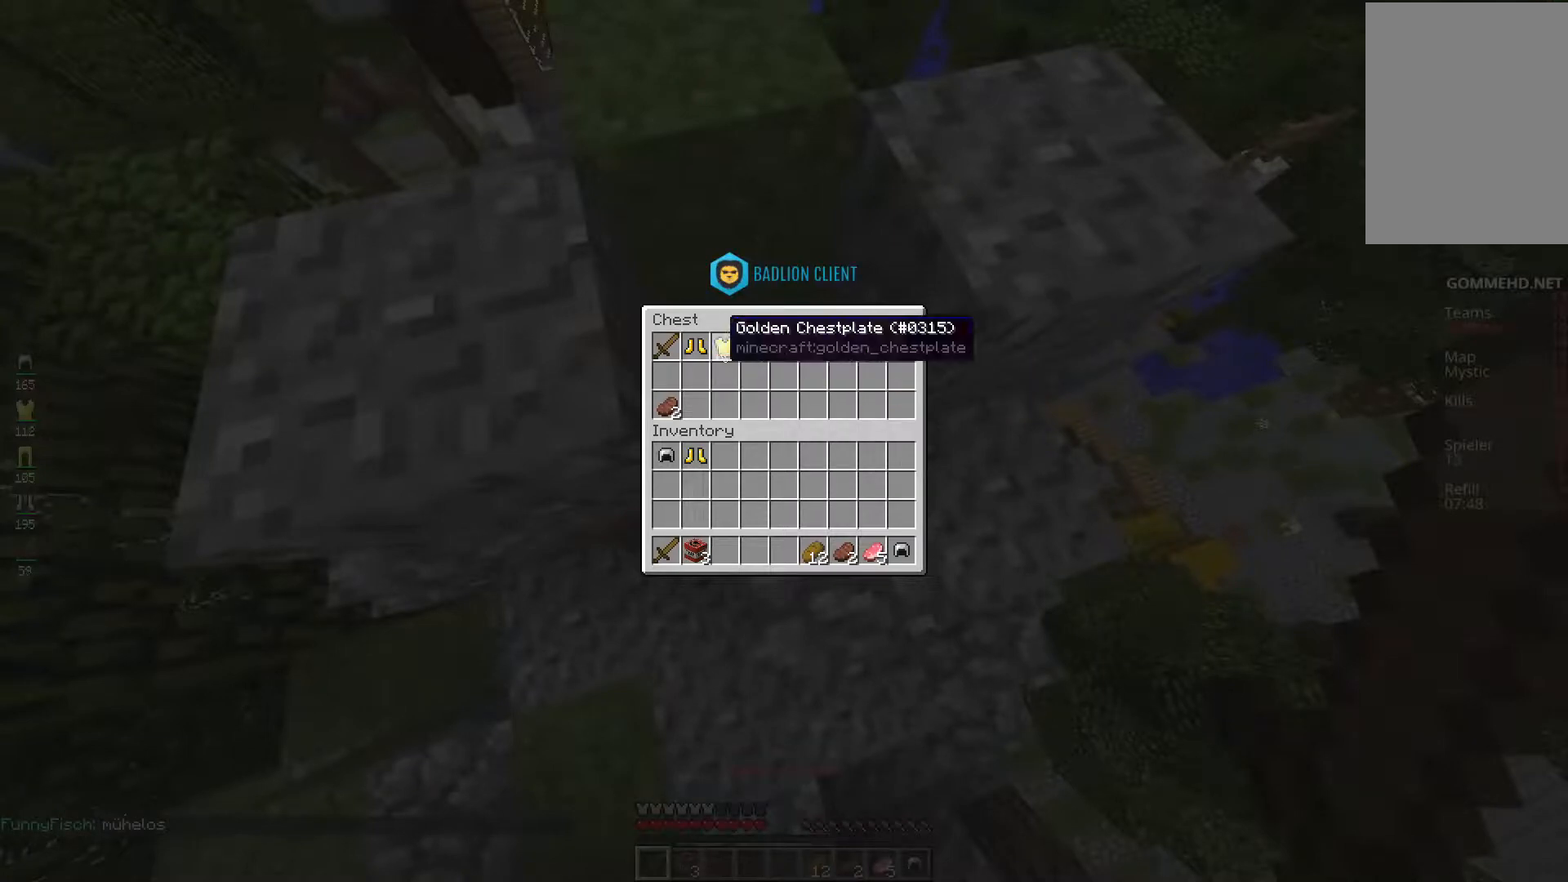
{"keys": [], "mouse": [], "events": []}
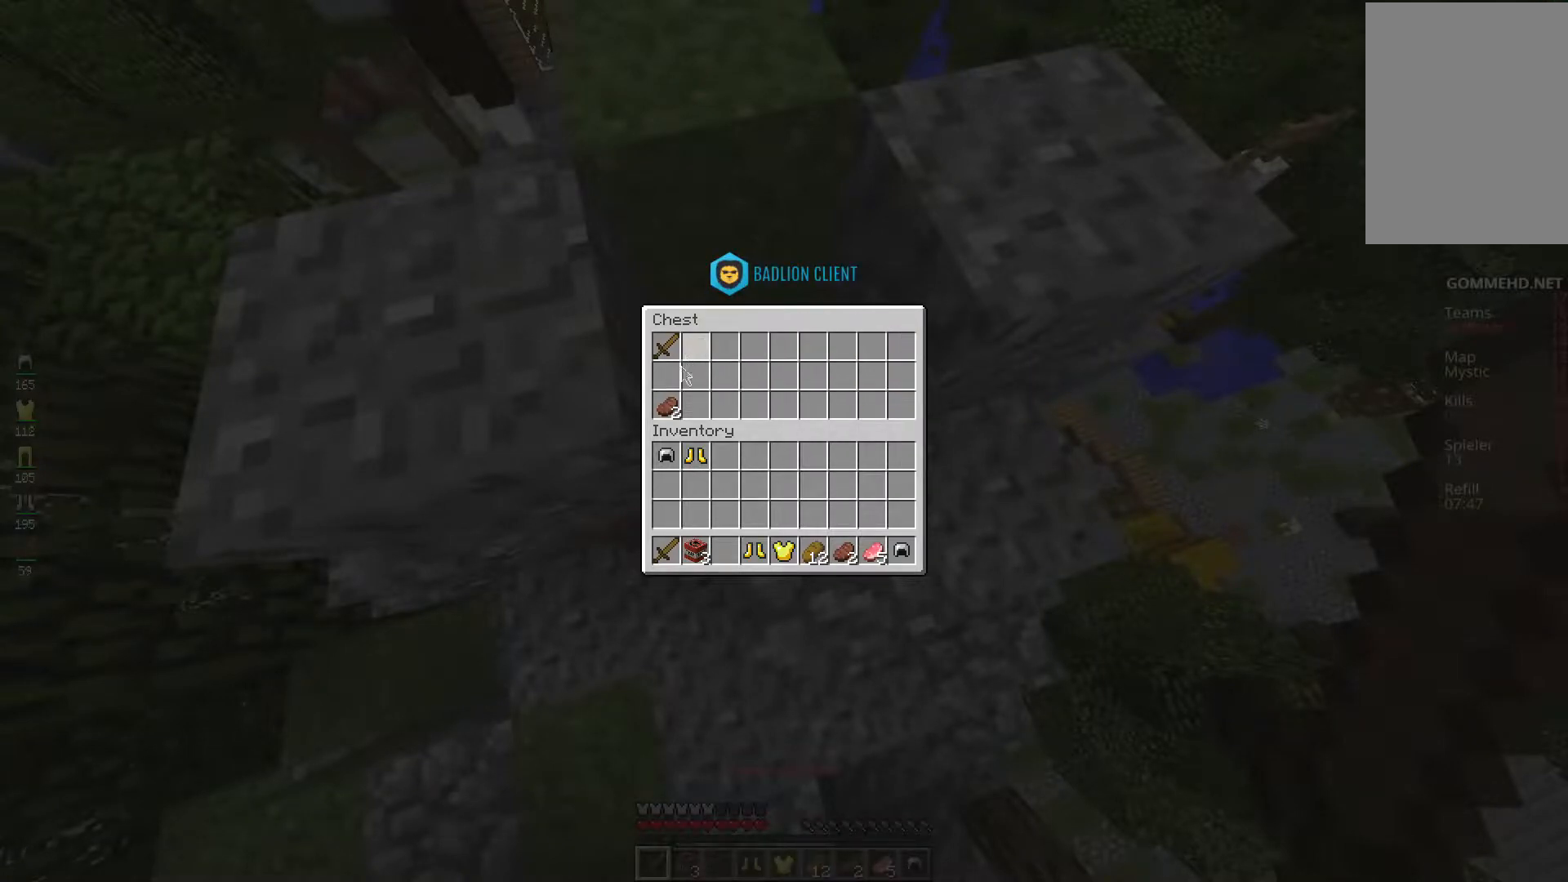
{"keys": [], "mouse": [], "events": []}
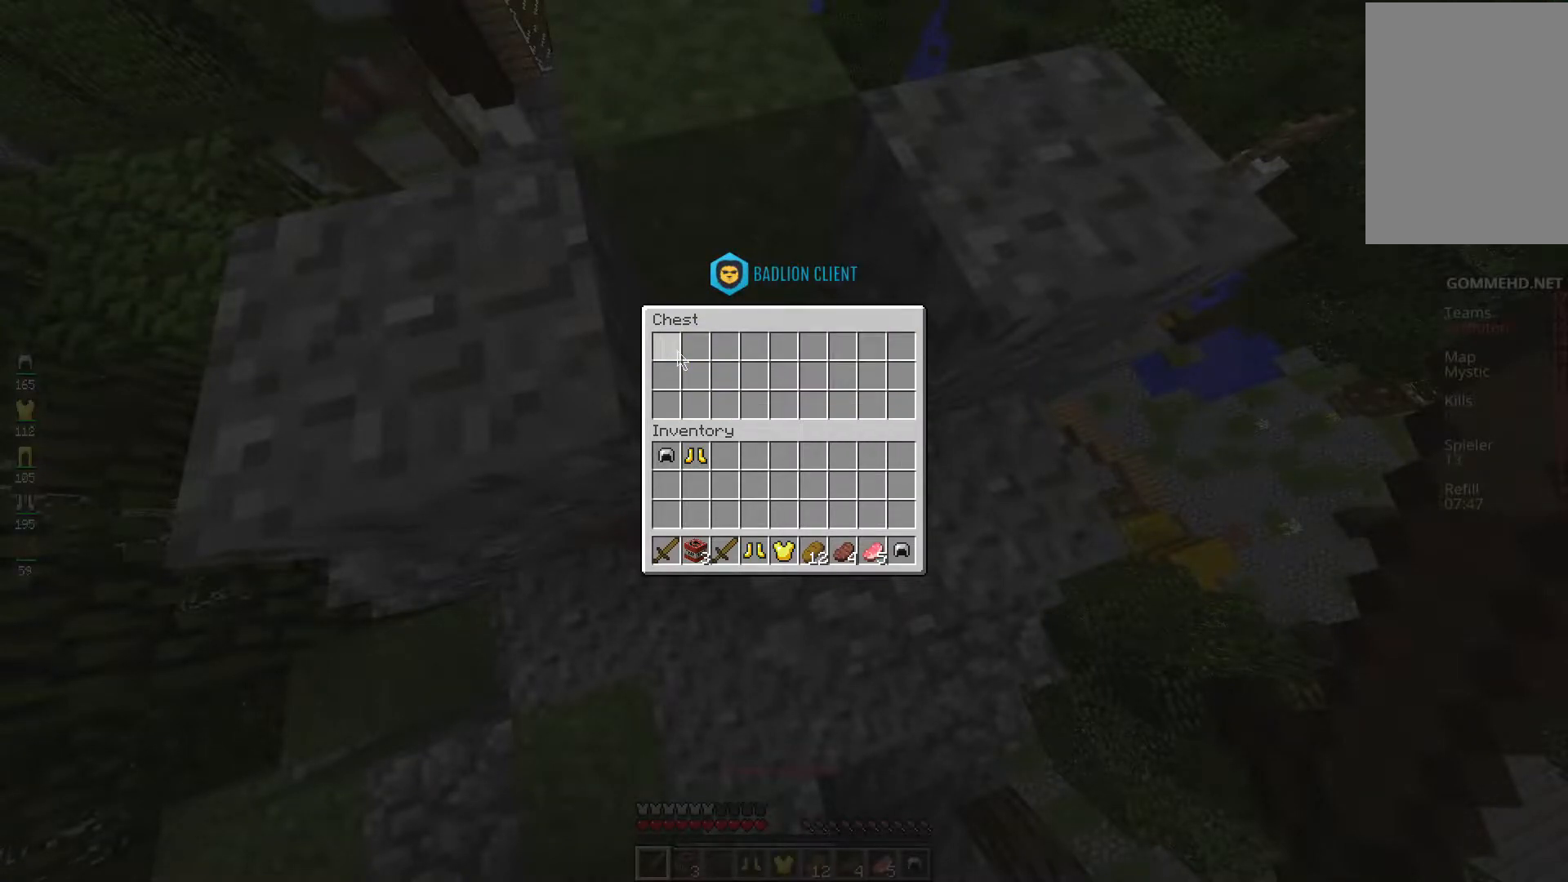
{"keys": ["w"], "mouse": [], "events": [[438, "w", "down"]]}
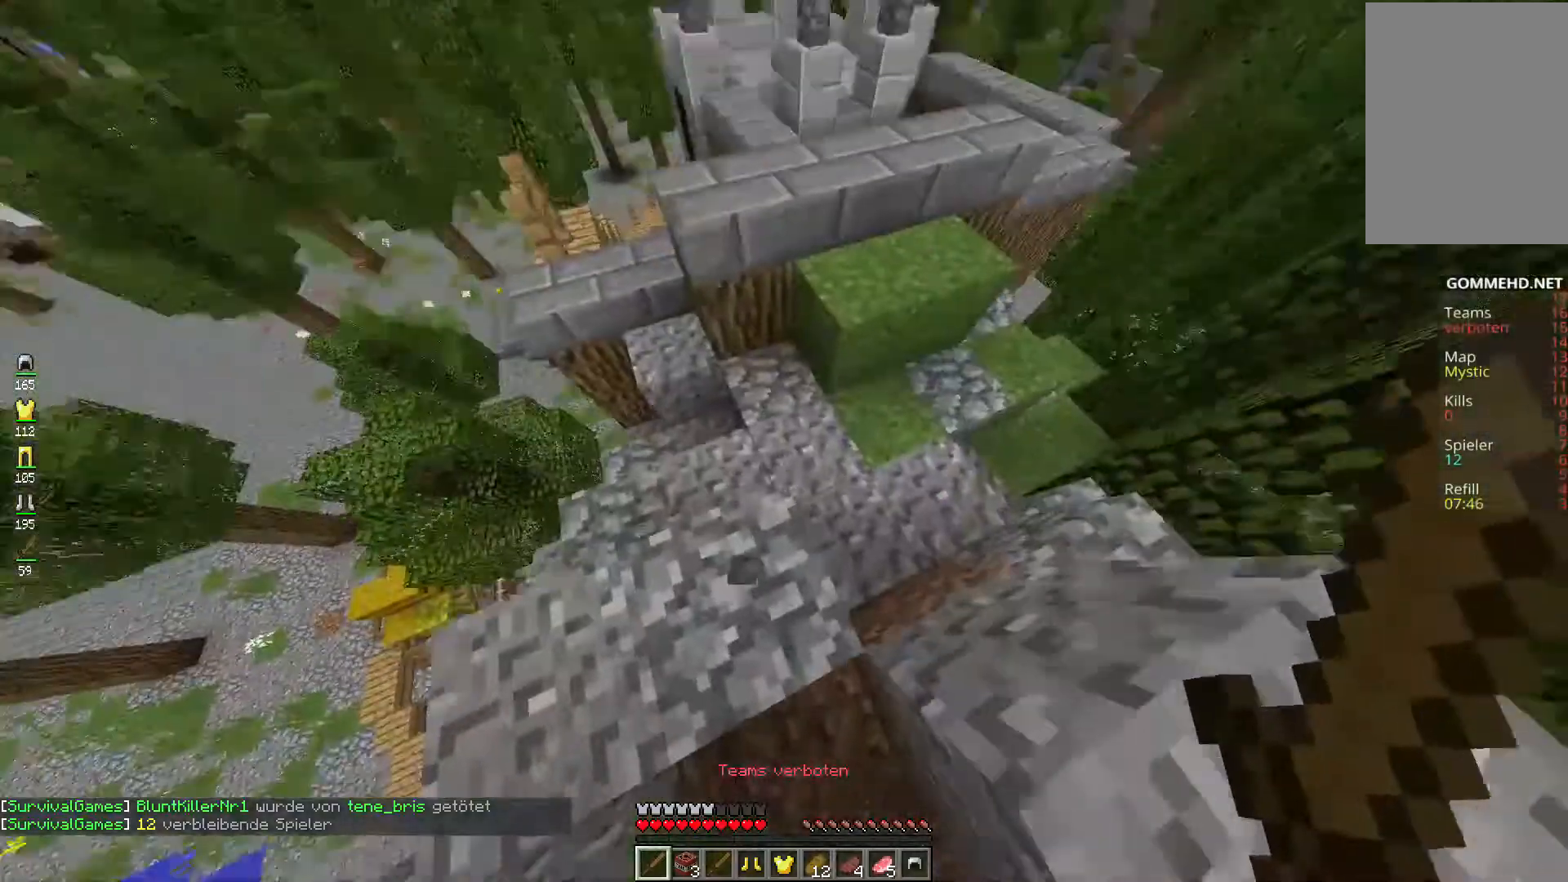
{"keys": [], "mouse": []}
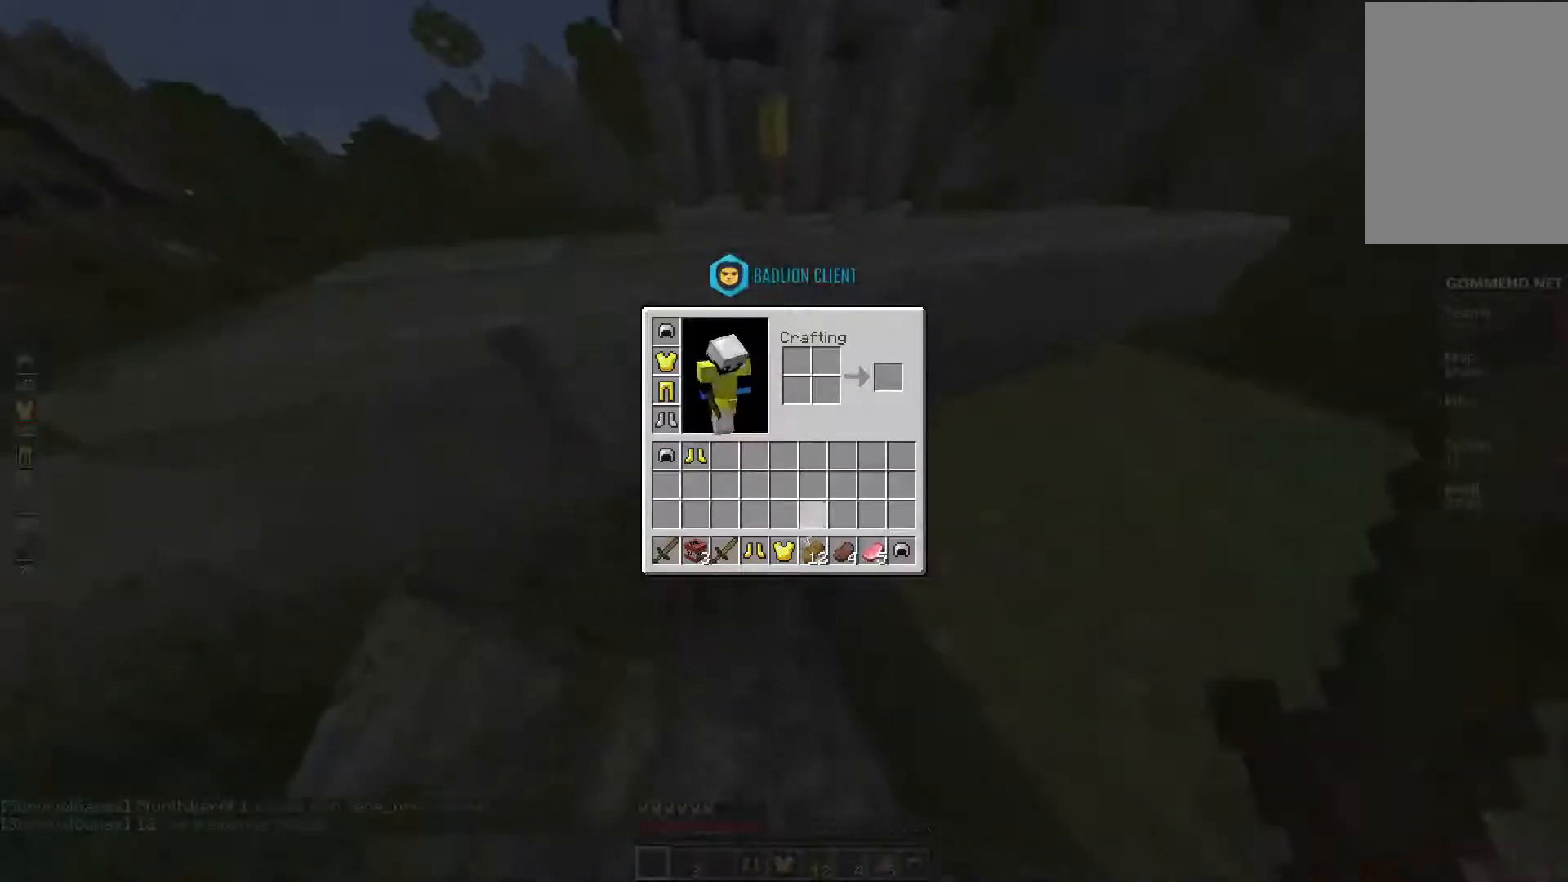
{"keys": [], "mouse": [], "events": []}
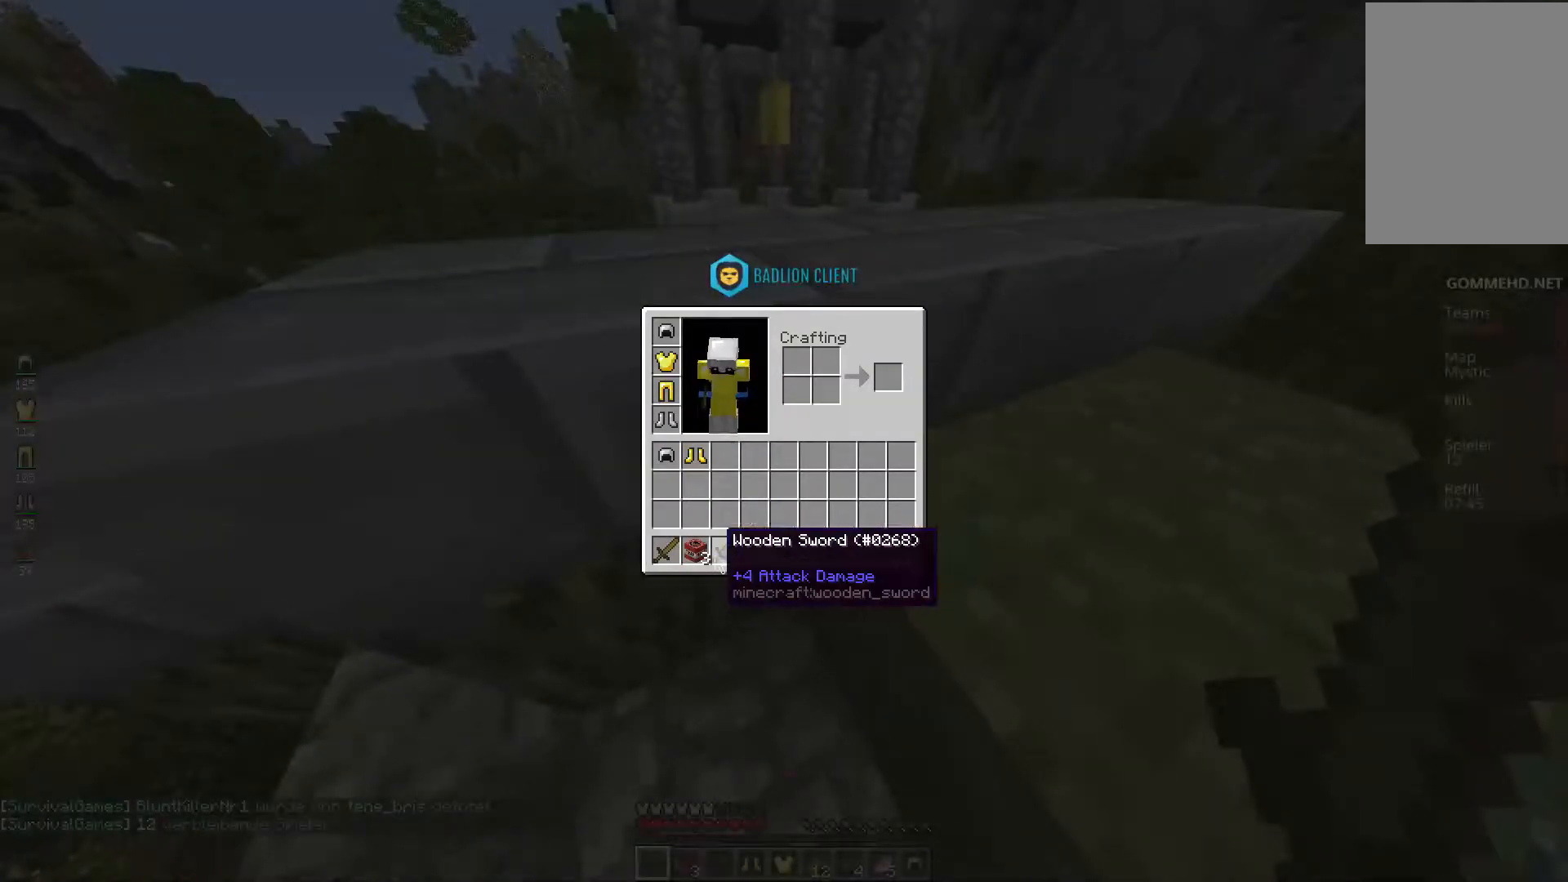
{"keys": [], "mouse": [], "events": []}
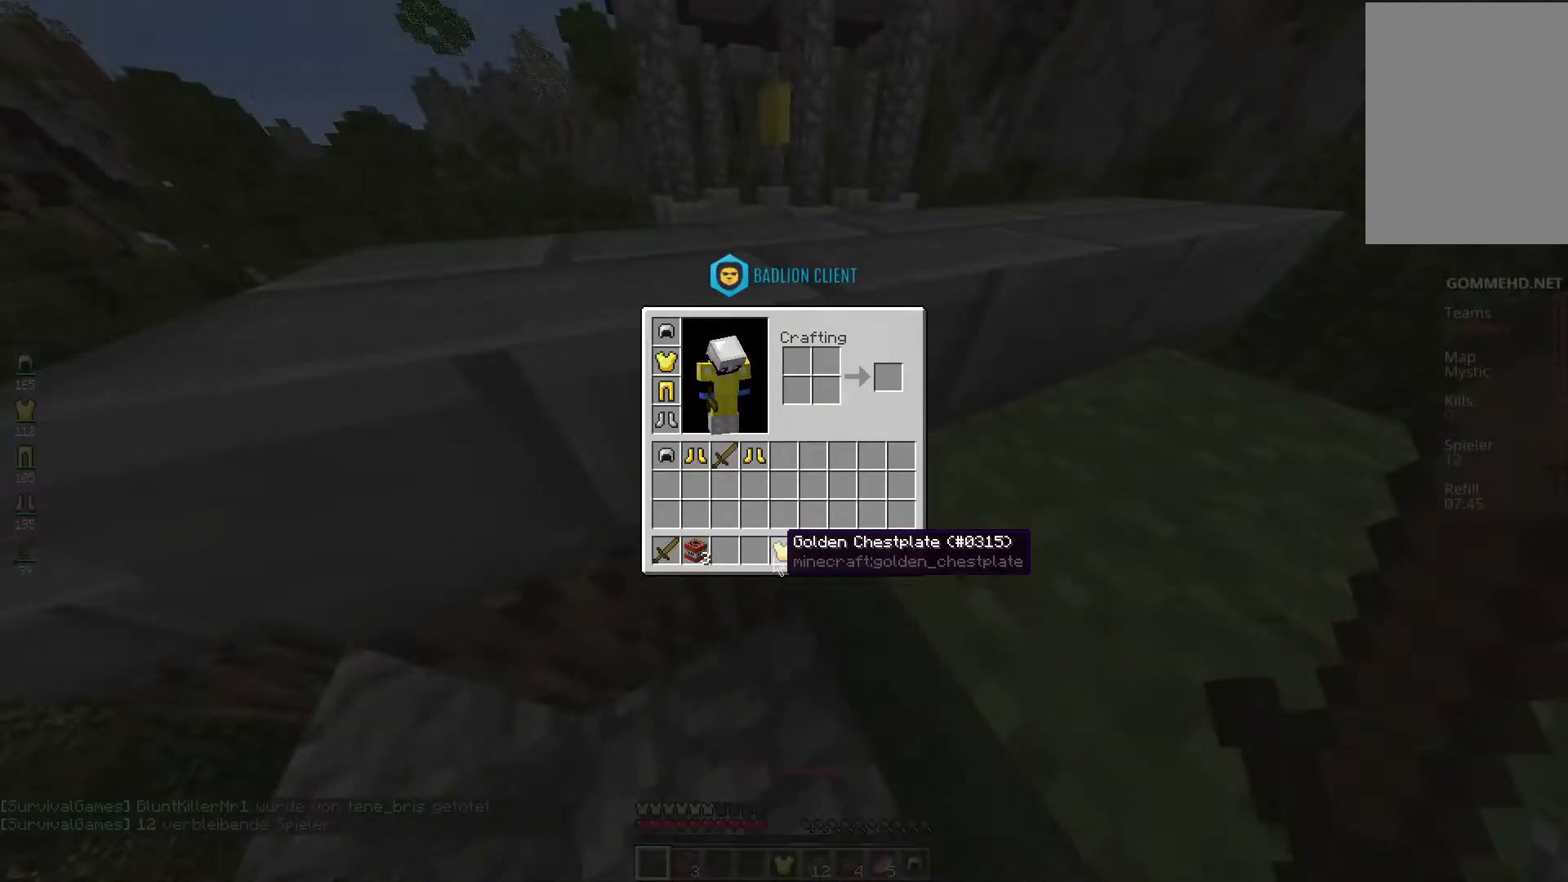
{"keys": [], "mouse": [], "events": []}
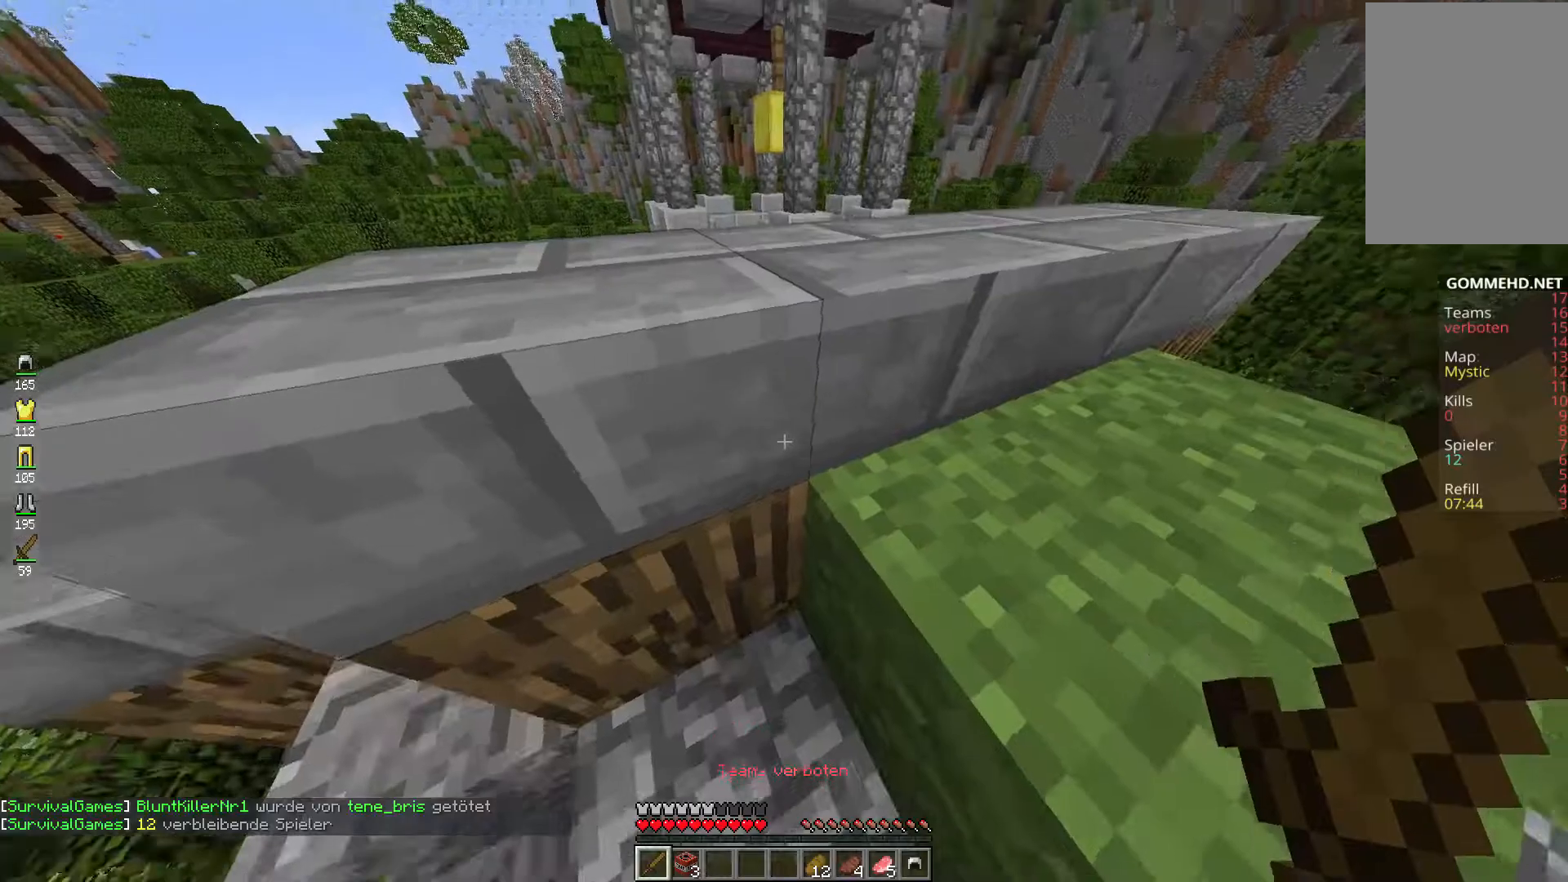
{"keys": ["space", "w"], "mouse": [], "events": [[17, "w", "down"], [118, "space", "down"], [236, "d", "down"], [354, "space", "up"], [438, "d", "up"], [438, "space", "down"]]}
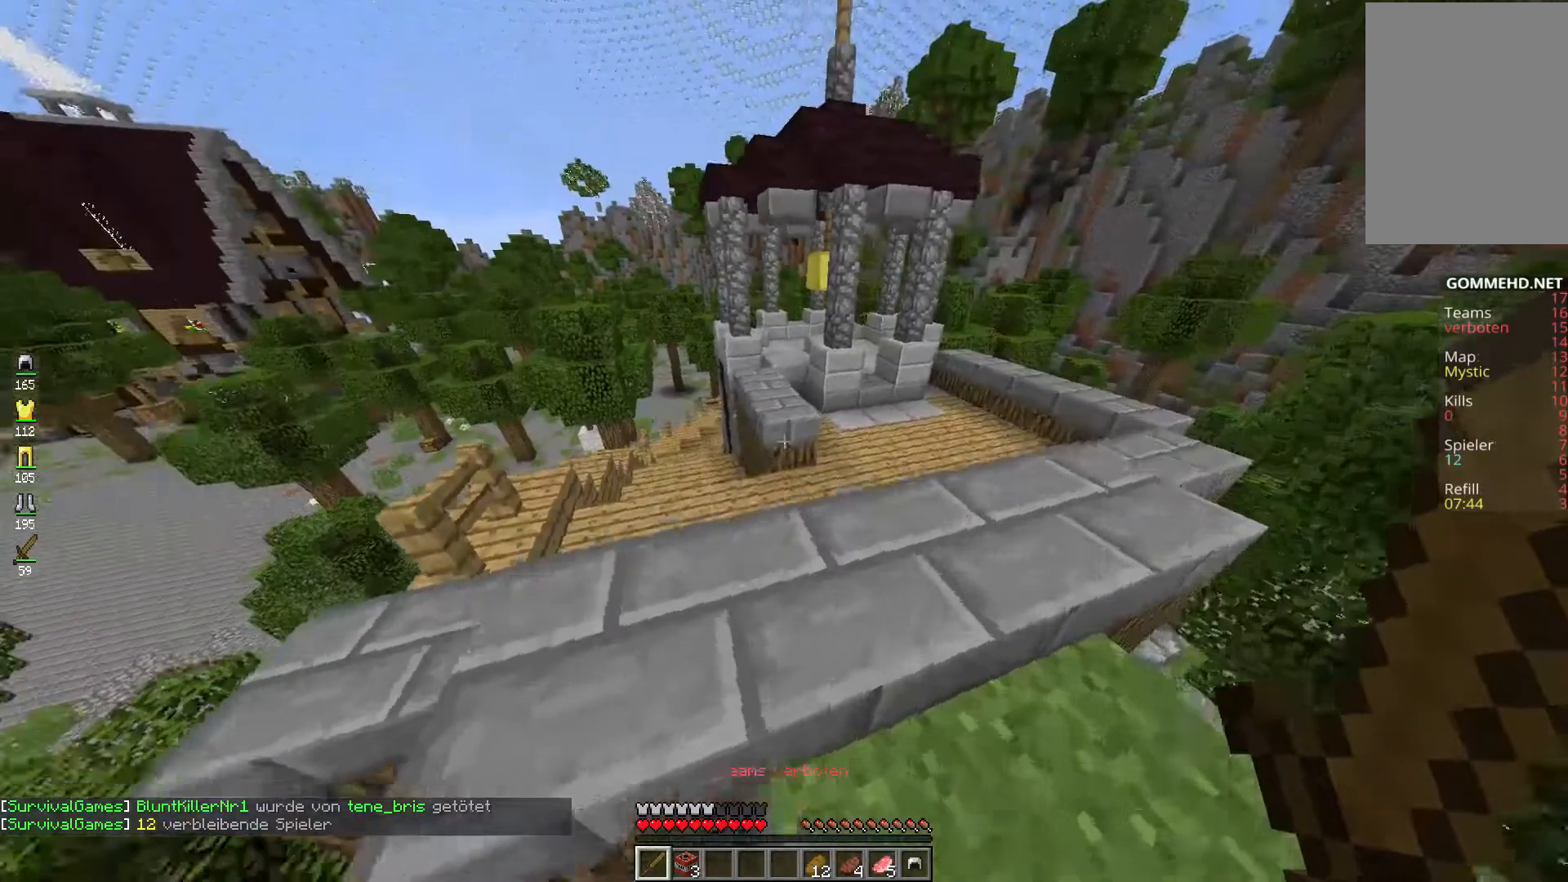
{"keys": [], "mouse": [], "events": [[202, "space", "up"], [202, "w", "up"]]}
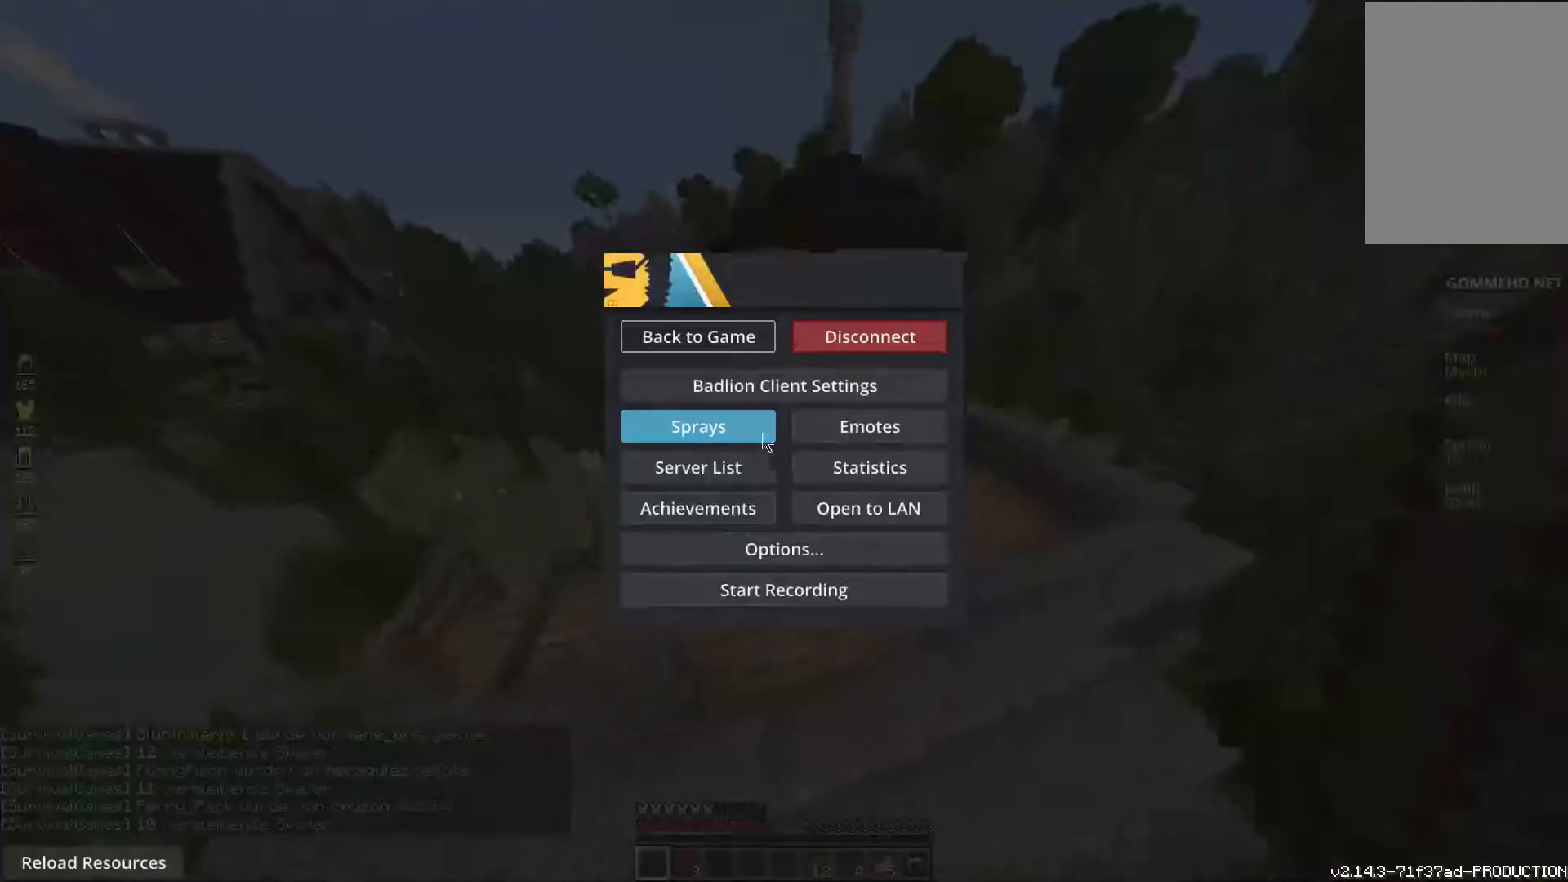
{"keys": [], "mouse": [], "events": []}
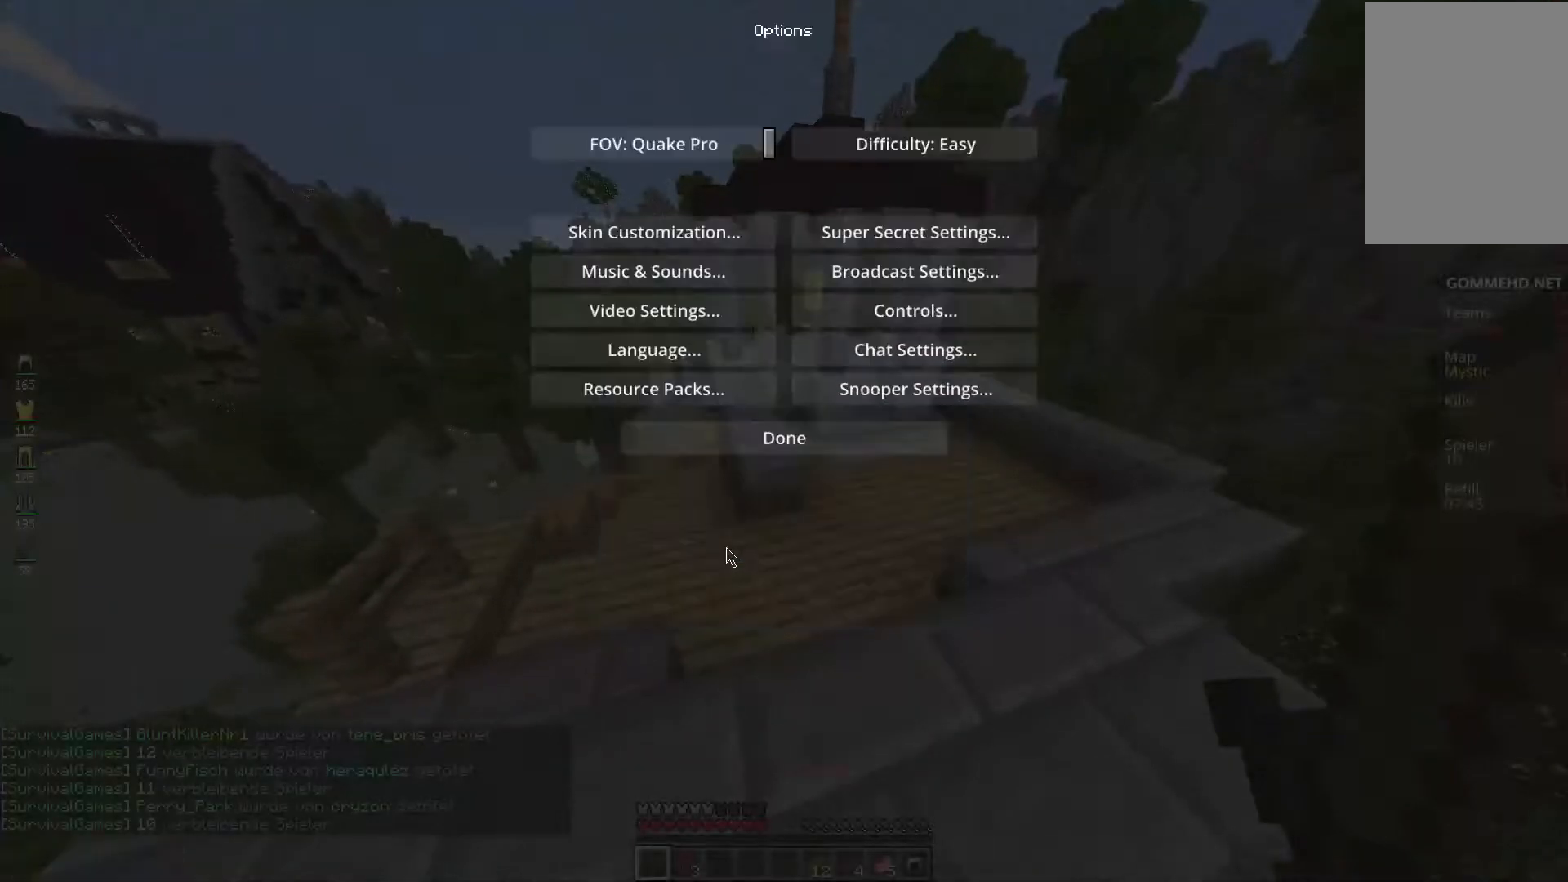
{"keys": [], "mouse": [], "events": []}